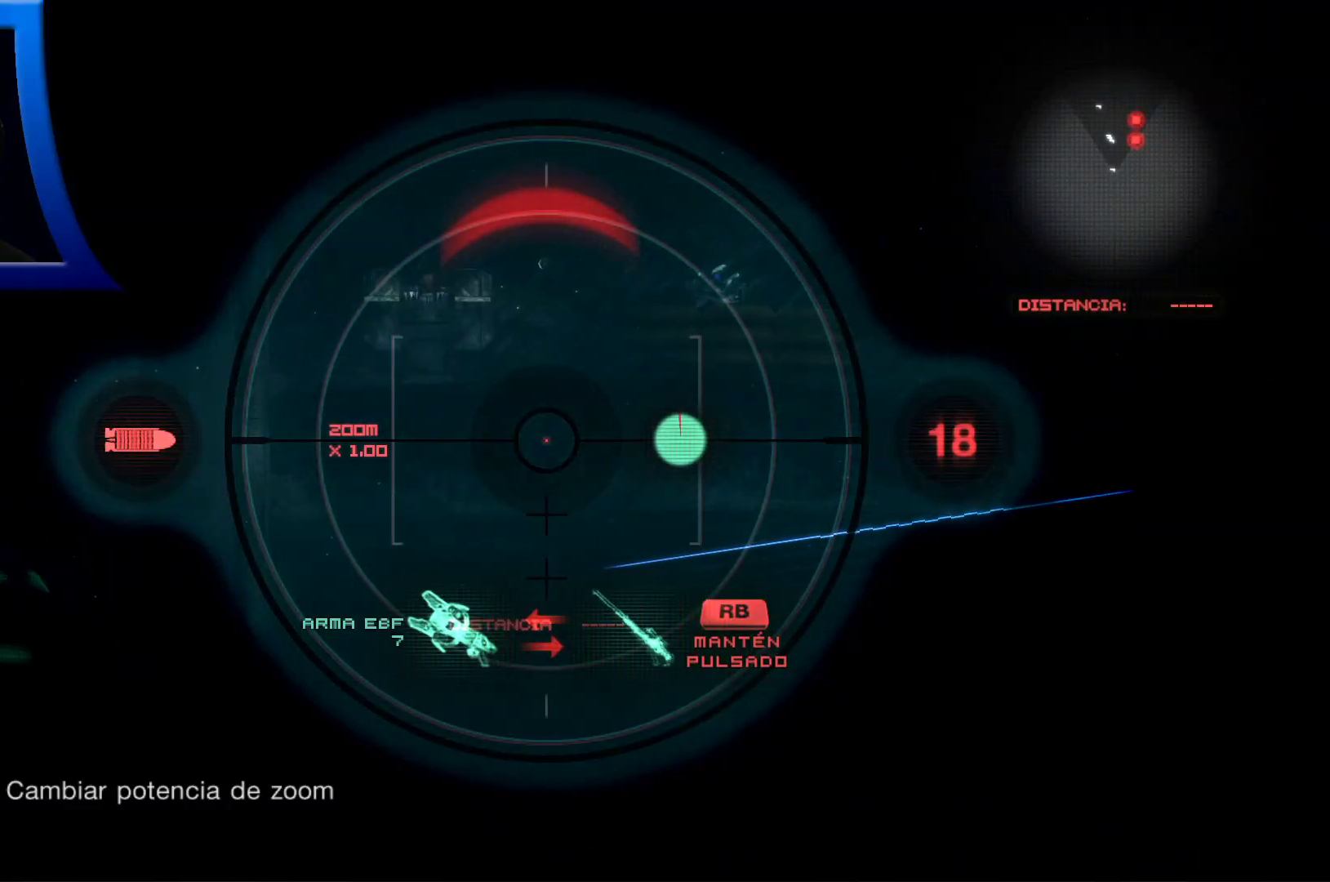
Gameplay with a controller (Xbox layout); each line is a JSON object with the inputs held at the frame after it (dt_ms = milliseconds from this image to that frame). "events" lists button and stick changes between this image and that frame as [ms after this image, input, new state], when the widget could be followed in between. Not read: HOME.
{"dt_ms": 500, "buttons": ["L2"], "left_stick": "center", "right_stick": "up", "events": [[283, "right_stick", "up"]]}
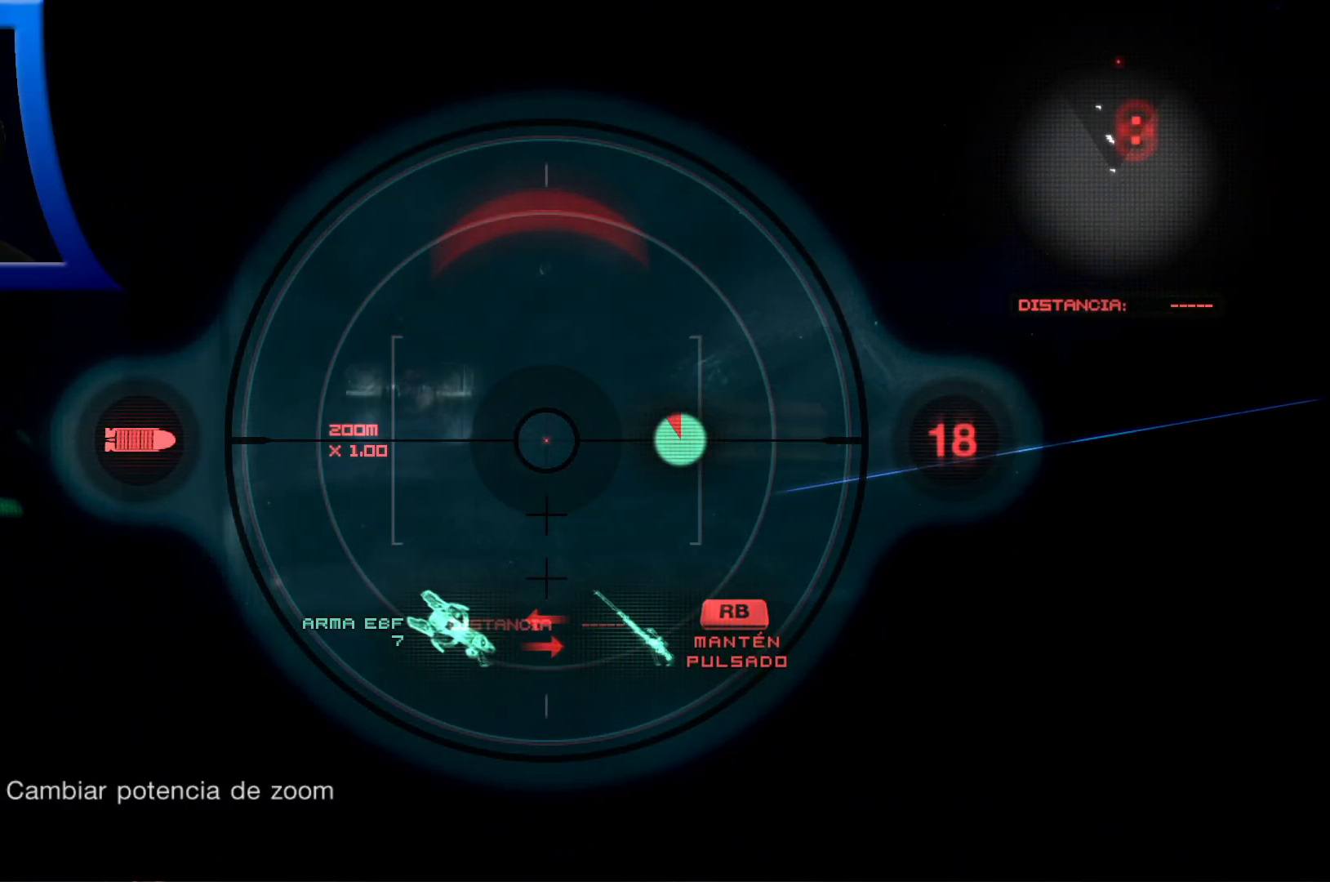
{"dt_ms": 500, "buttons": ["L2"], "left_stick": "center", "right_stick": "left", "events": [[67, "right_stick", "center"], [133, "right_stick", "left"], [267, "right_stick", "center"], [483, "right_stick", "left"]]}
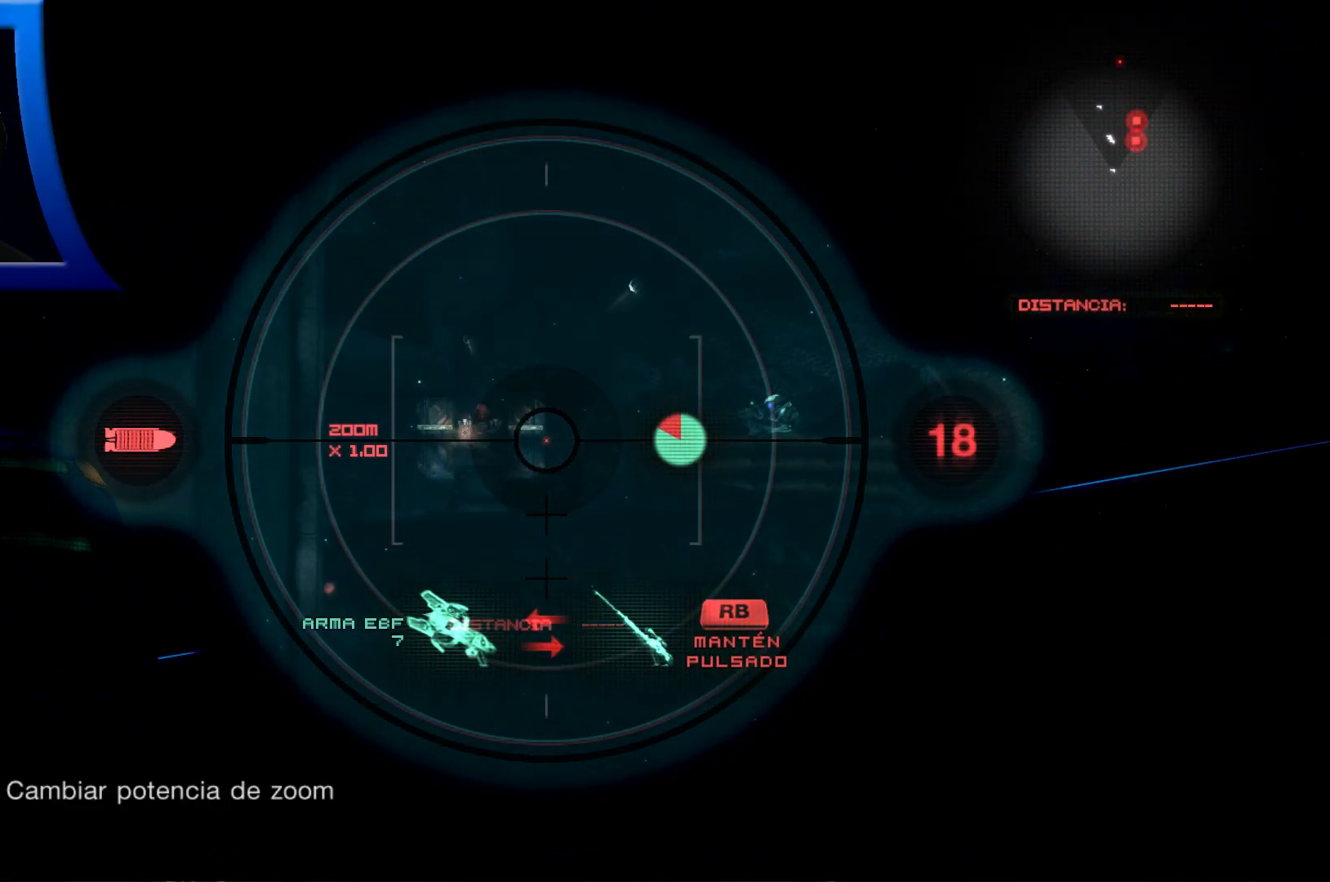
{"dt_ms": 500, "buttons": ["L2"], "left_stick": "center", "right_stick": "up-right", "events": [[117, "right_stick", "center"], [150, "R3", "down"], [350, "R3", "up"], [400, "right_stick", "up-right"]]}
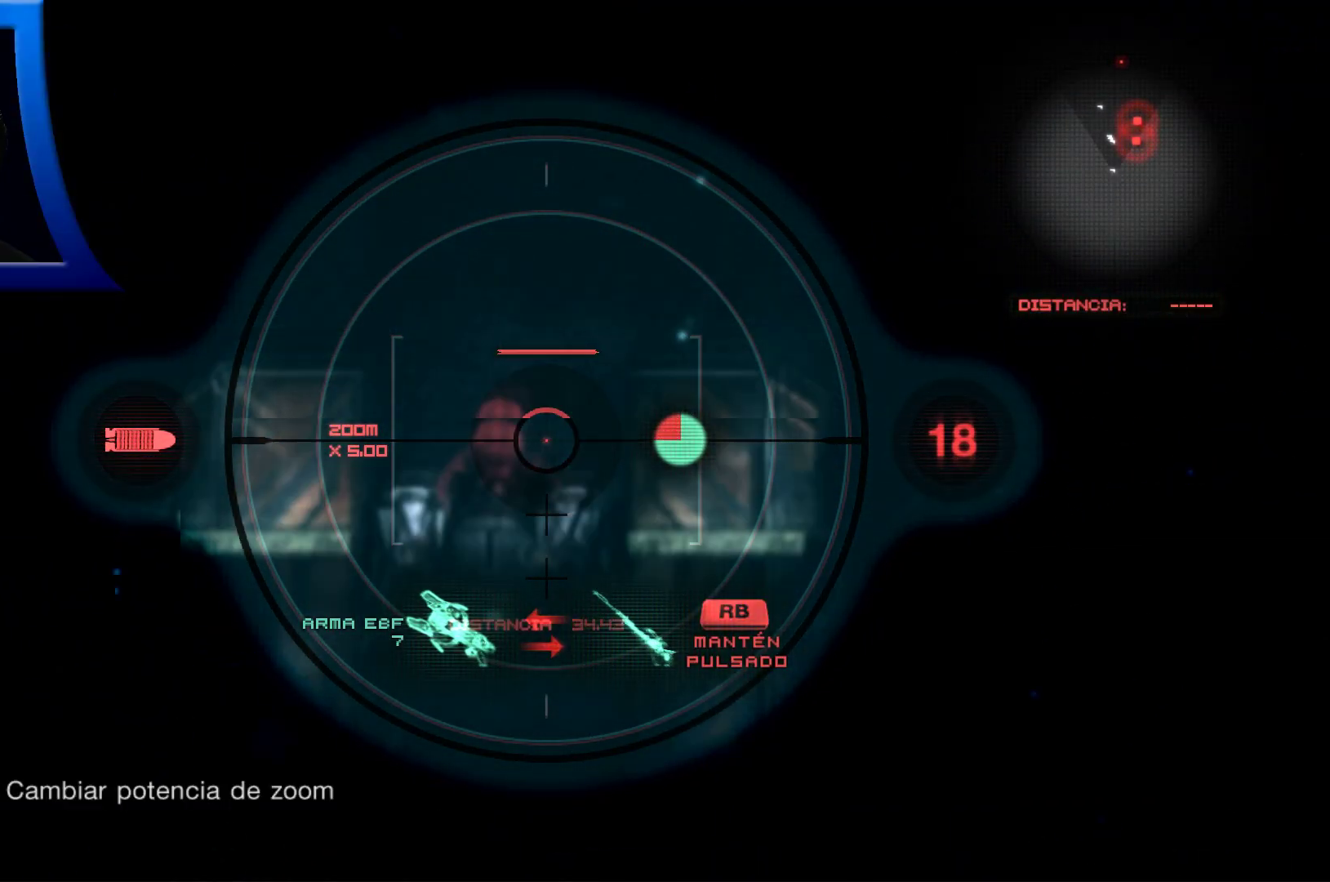
{"dt_ms": 500, "buttons": ["L2"], "left_stick": "center", "right_stick": "down", "events": [[67, "right_stick", "center"], [267, "right_stick", "down-left"], [333, "right_stick", "down"]]}
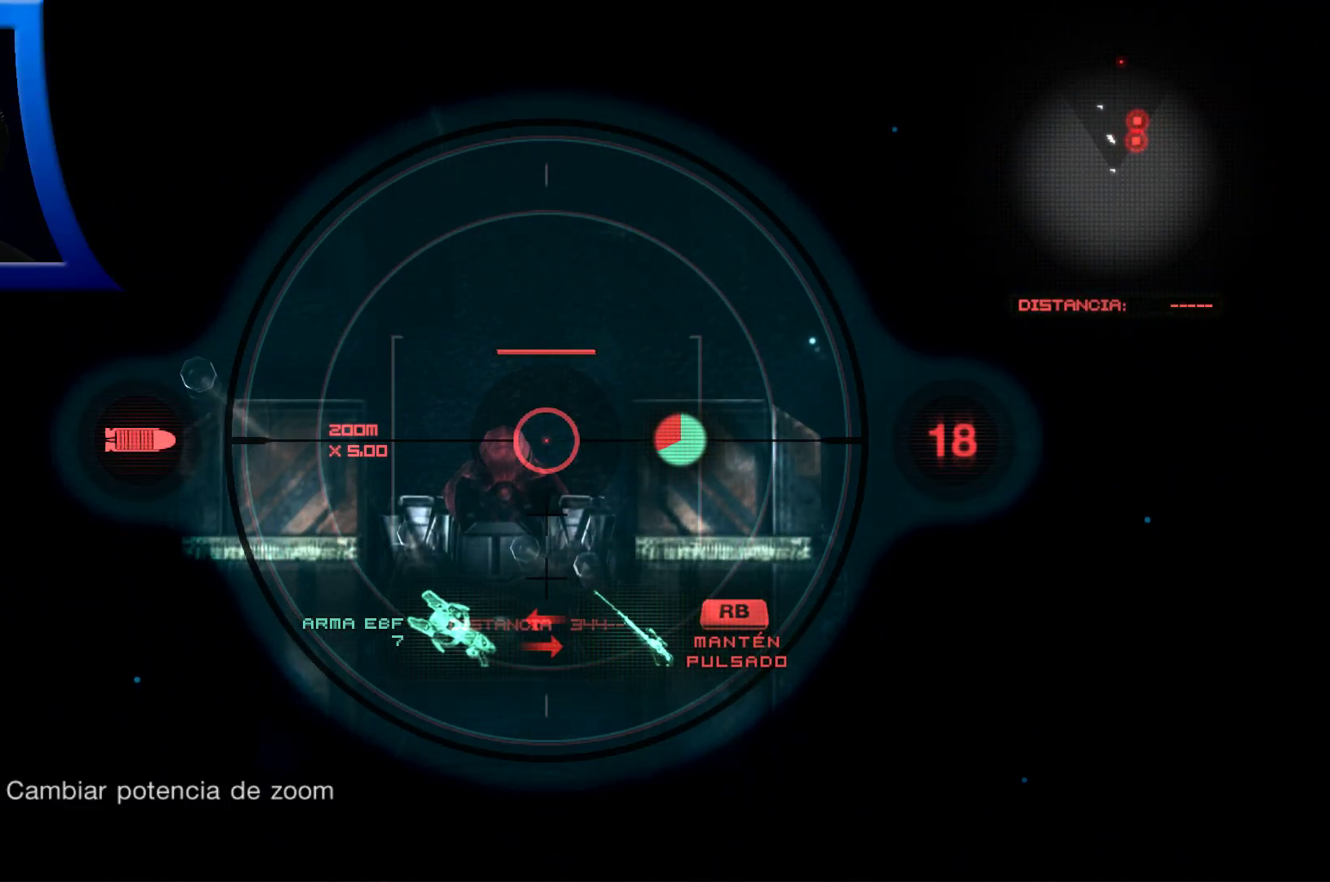
{"dt_ms": 500, "buttons": ["L2", "R2"], "left_stick": "center", "right_stick": "center", "events": [[33, "right_stick", "center"], [367, "R2", "down"]]}
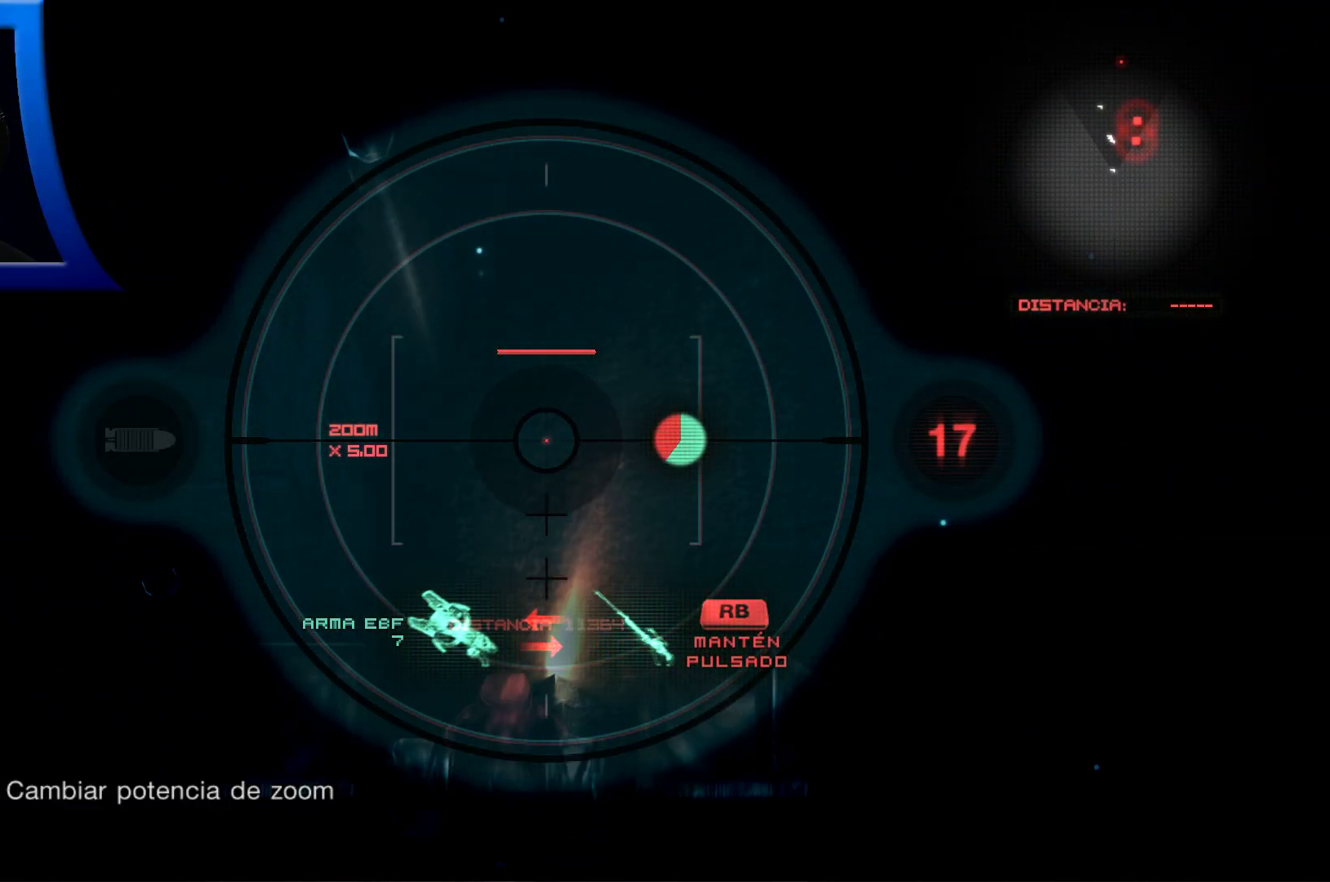
{"dt_ms": 500, "buttons": ["L2"], "left_stick": "center", "right_stick": "down", "events": [[67, "R2", "up"], [500, "right_stick", "down"]]}
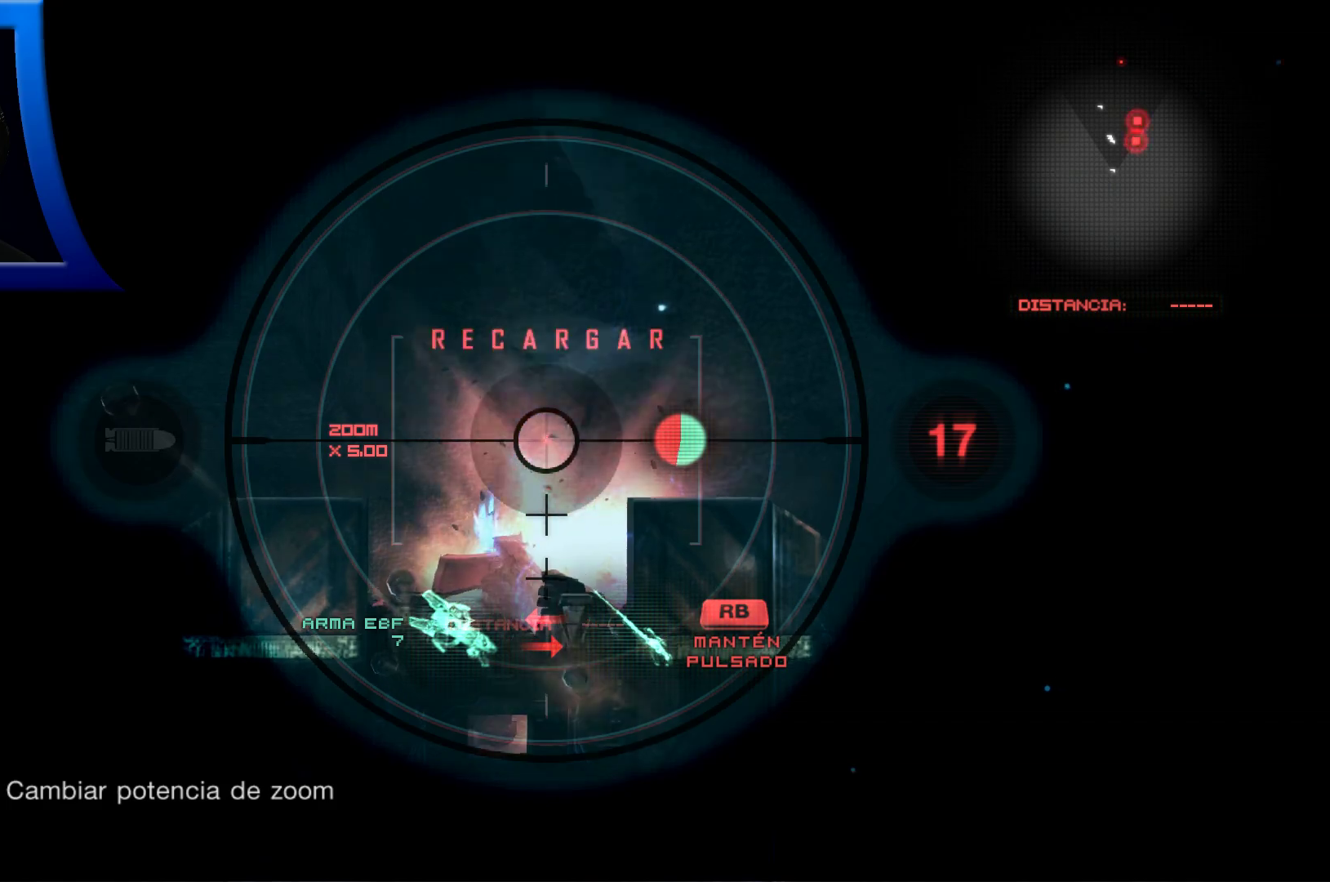
{"dt_ms": 500, "buttons": [], "left_stick": "up", "right_stick": "center", "events": [[33, "L2", "up"], [67, "left_stick", "up"], [167, "right_stick", "center"], [250, "A", "down"], [367, "A", "up"]]}
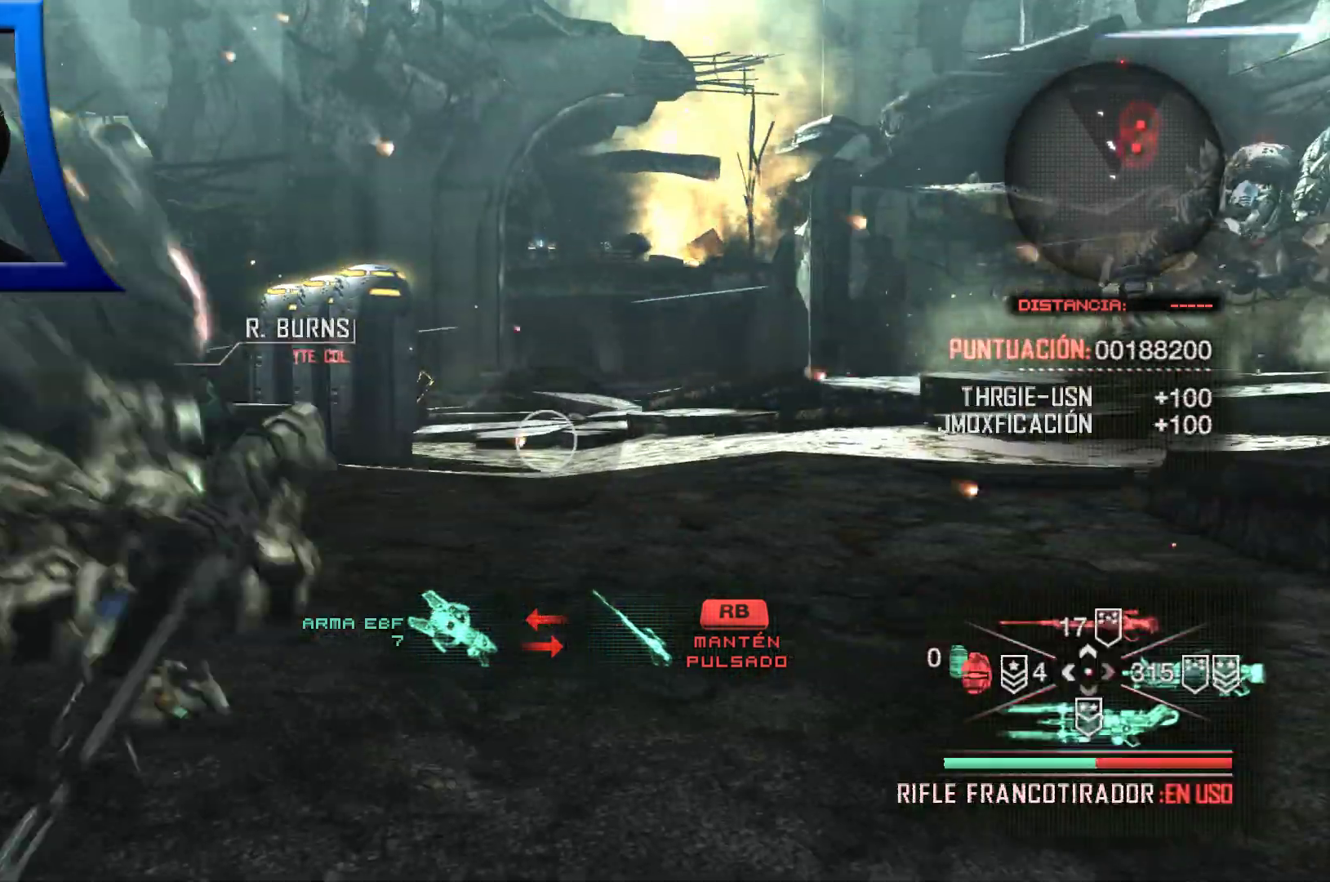
{"dt_ms": 500, "buttons": [], "left_stick": "up-left", "right_stick": "center", "events": [[117, "right_stick", "down"], [250, "right_stick", "center"], [450, "left_stick", "up-left"]]}
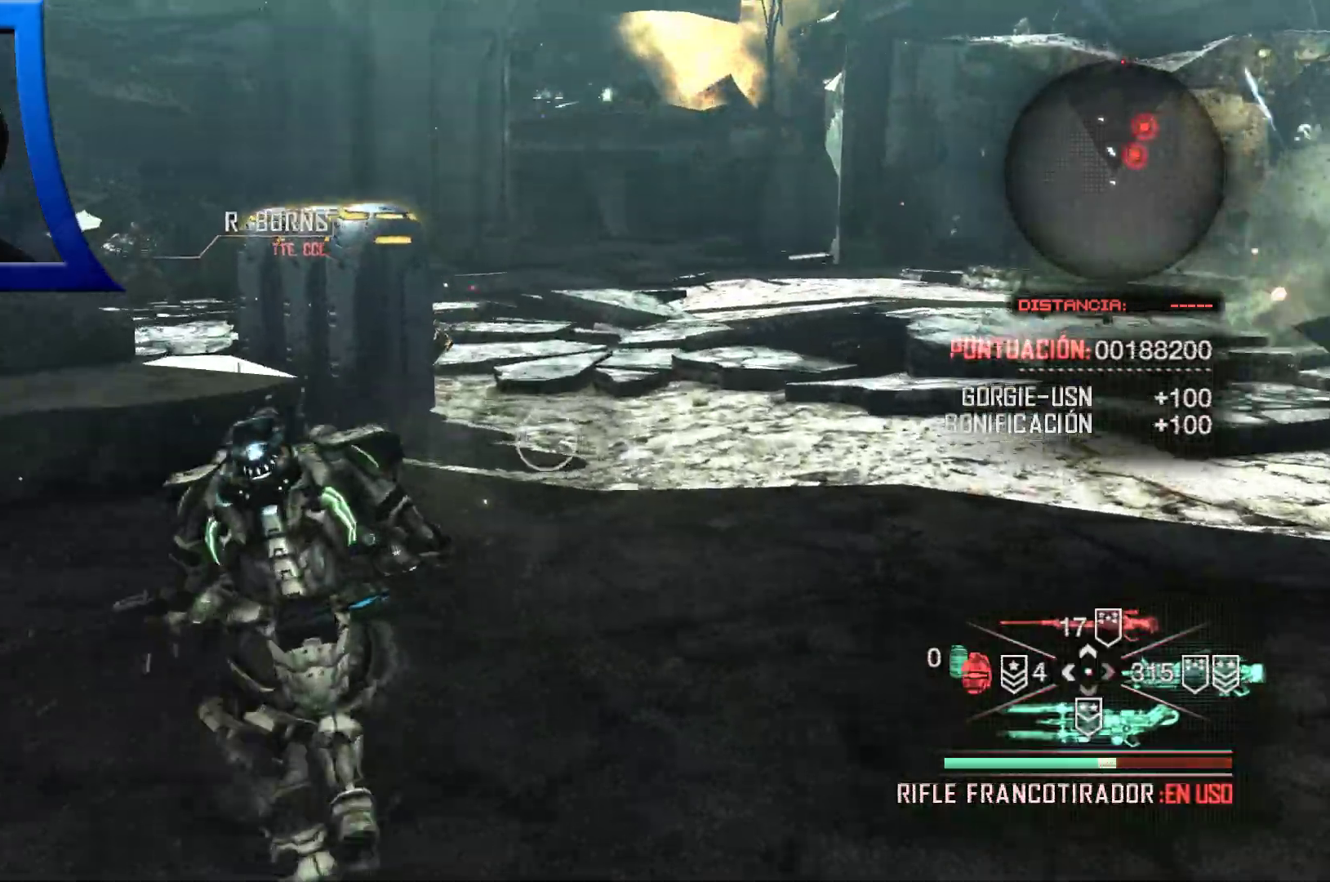
{"dt_ms": 500, "buttons": [], "left_stick": "up", "right_stick": "center"}
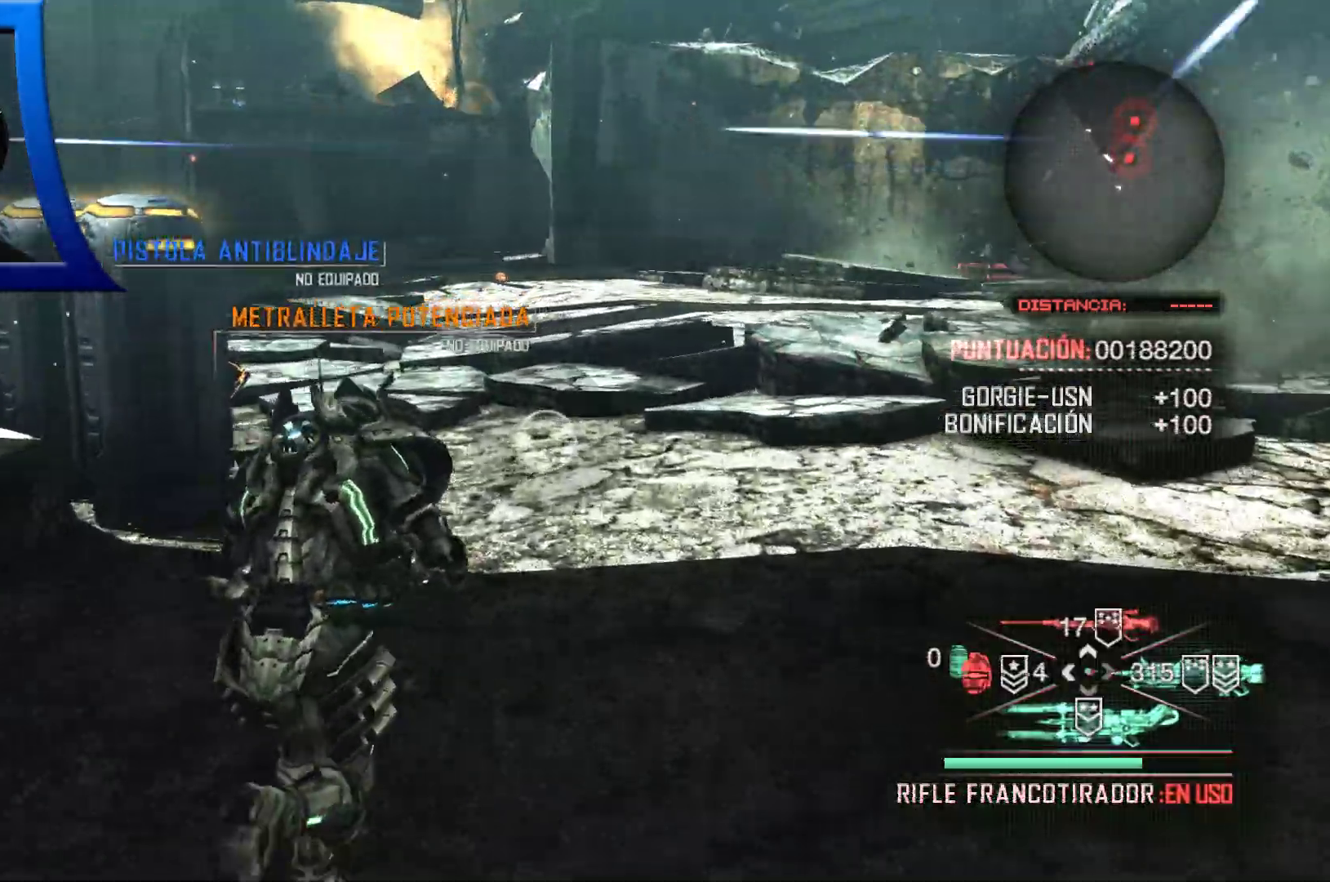
{"dt_ms": 500, "buttons": [], "left_stick": "up", "right_stick": "center", "events": [[283, "DPAD_RIGHT", "down"], [400, "DPAD_RIGHT", "up"]]}
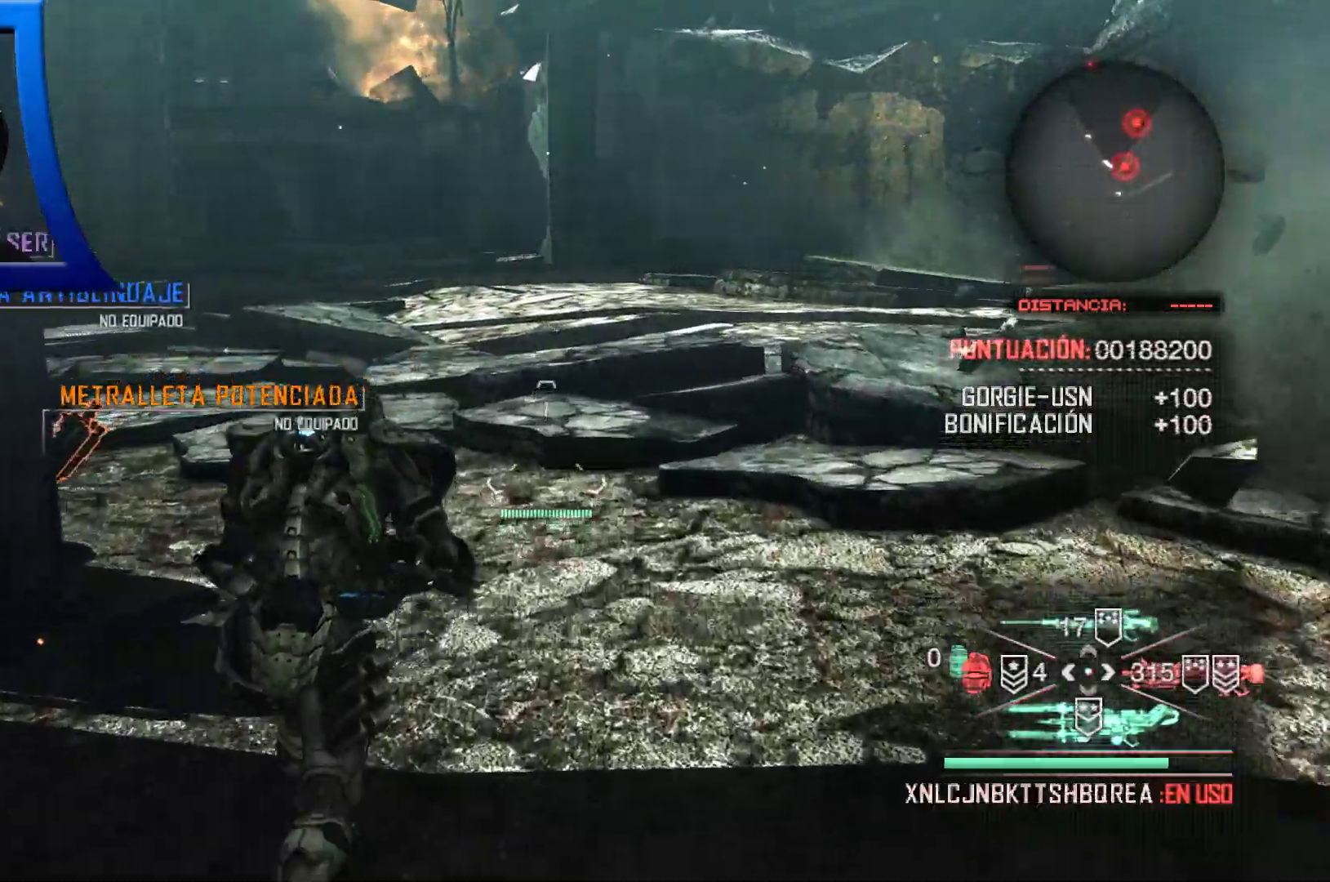
{"dt_ms": 500, "buttons": [], "left_stick": "up", "right_stick": "left", "events": [[133, "right_stick", "left"]]}
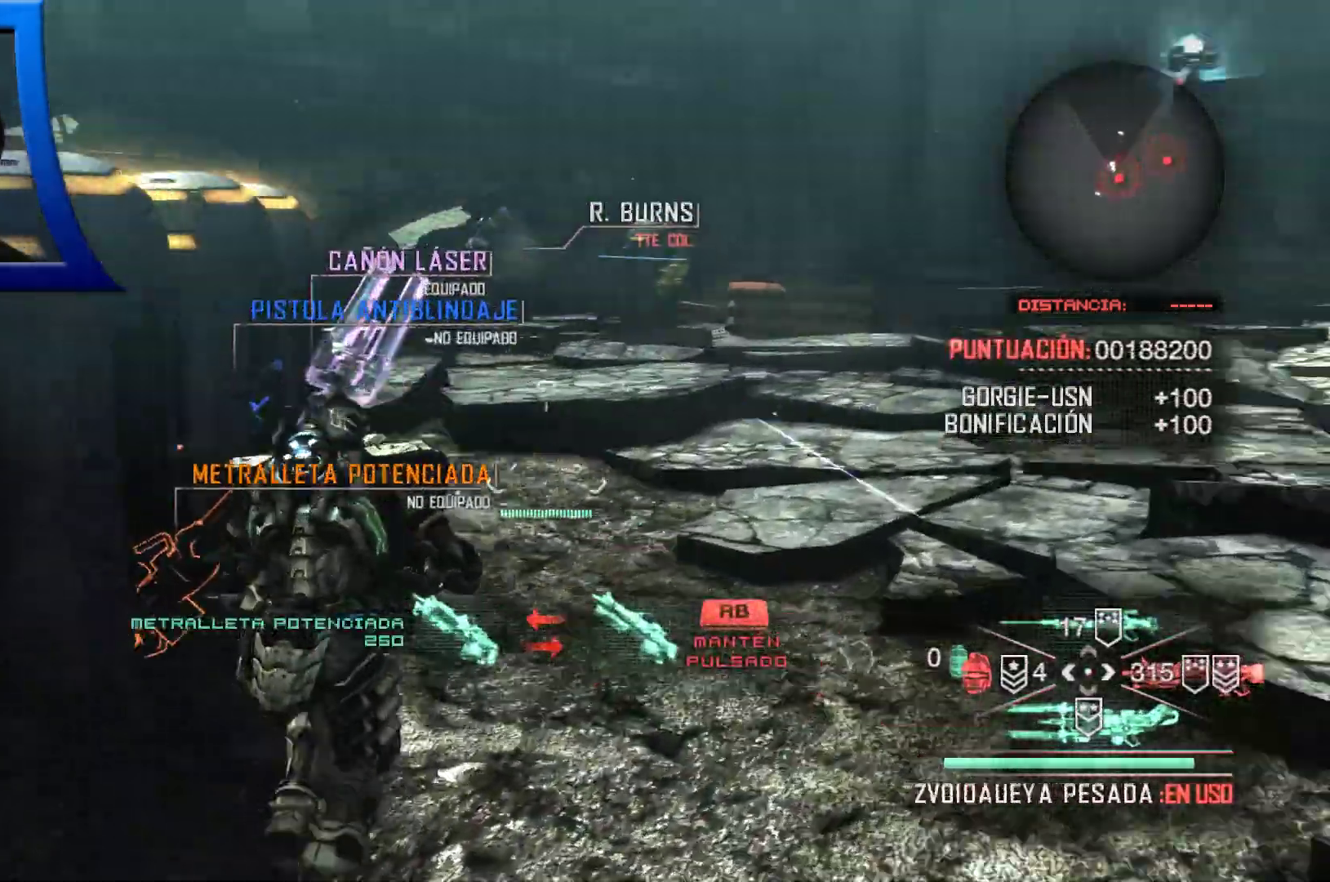
{"dt_ms": 500, "buttons": [], "left_stick": "up-right", "right_stick": "center", "events": [[117, "left_stick", "up-right"], [300, "right_stick", "center"]]}
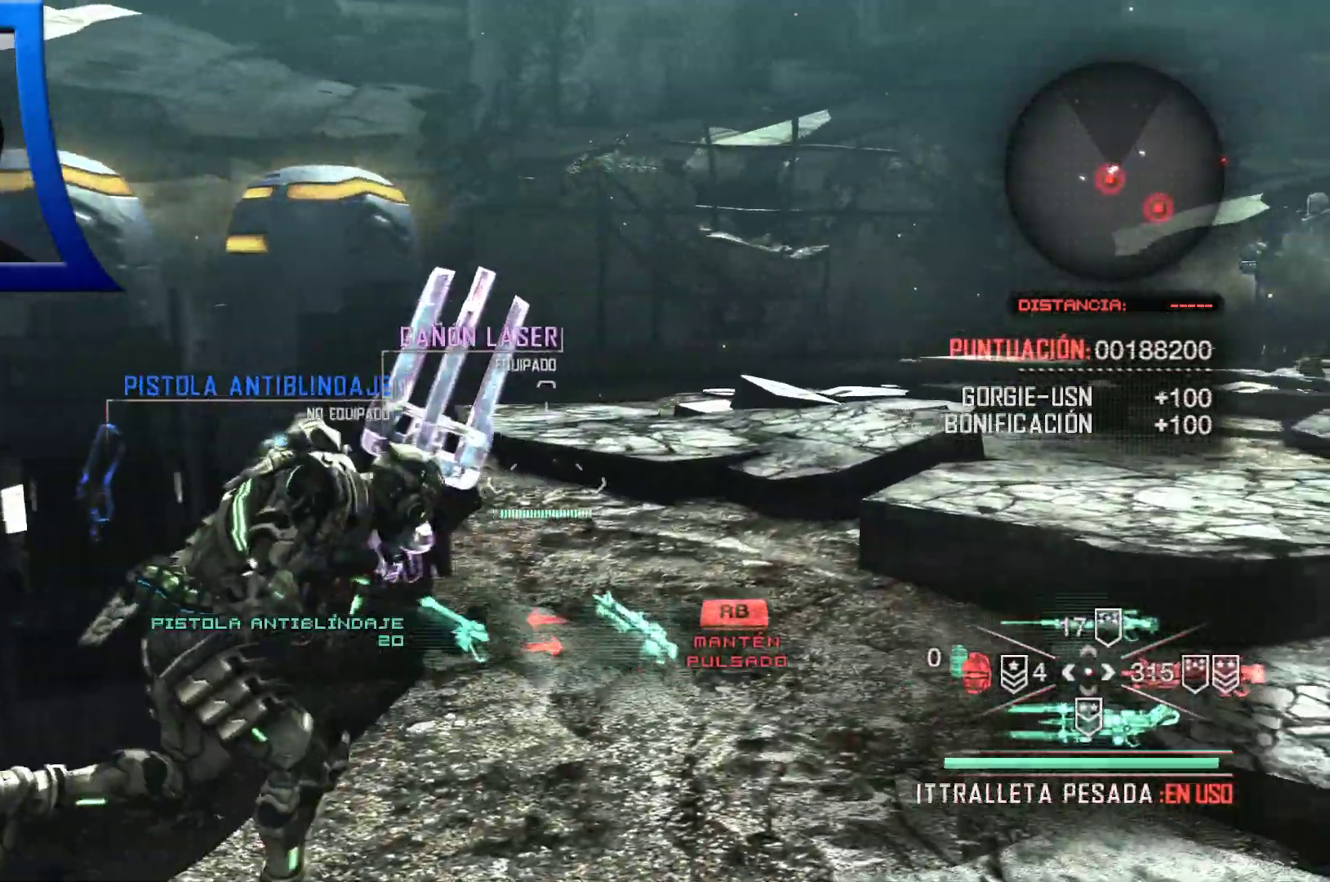
{"dt_ms": 500, "buttons": ["R1"], "left_stick": "center", "right_stick": "center", "events": [[50, "right_stick", "left"], [167, "left_stick", "up"], [200, "right_stick", "center"], [367, "left_stick", "center"], [483, "R1", "down"]]}
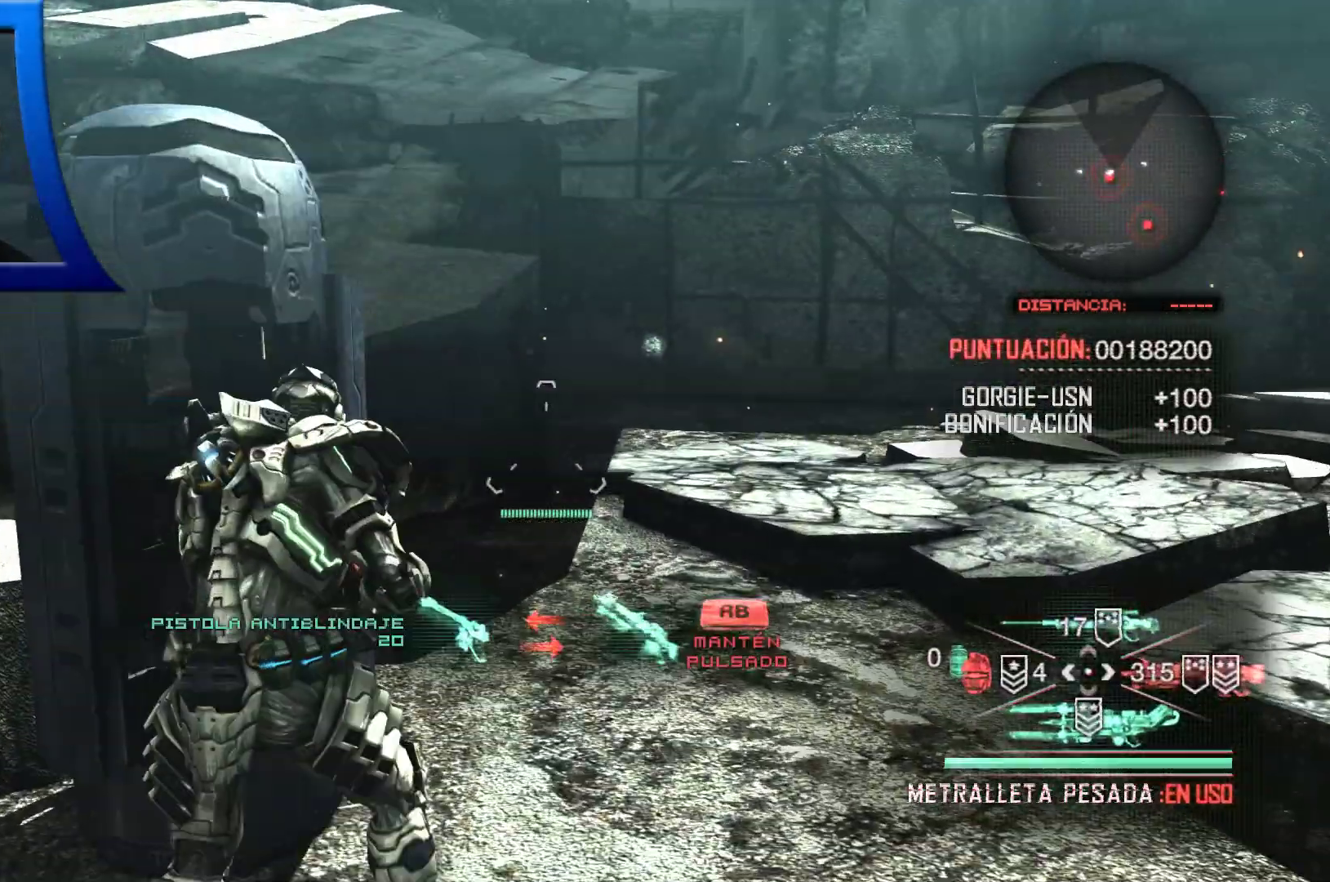
{"dt_ms": 500, "buttons": [], "left_stick": "right", "right_stick": "center", "events": [[133, "R1", "up"], [133, "left_stick", "right"]]}
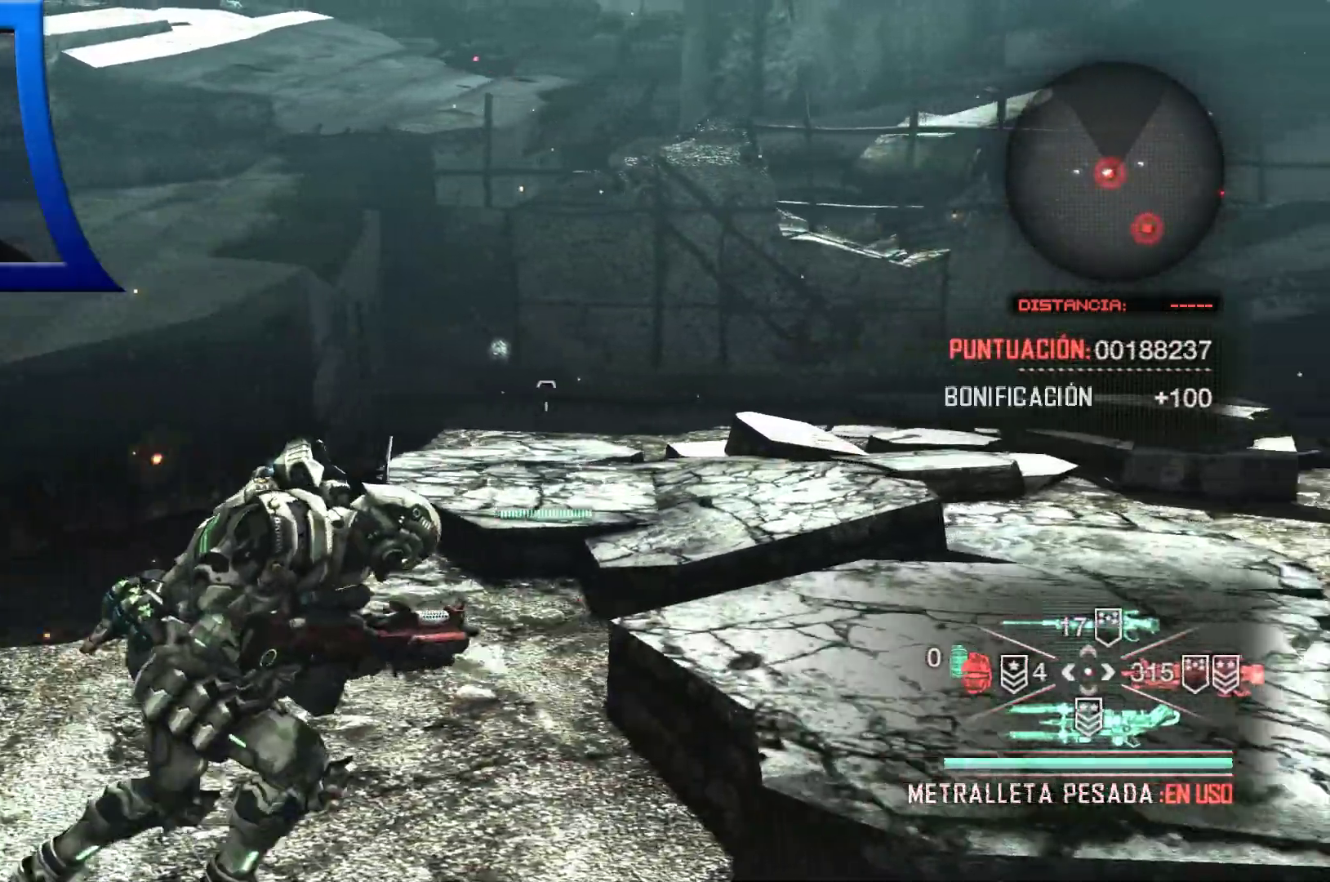
{"dt_ms": 500, "buttons": [], "left_stick": "up", "right_stick": "right", "events": [[67, "A", "down"], [183, "A", "up"], [367, "left_stick", "up-right"], [383, "right_stick", "right"], [467, "left_stick", "up"]]}
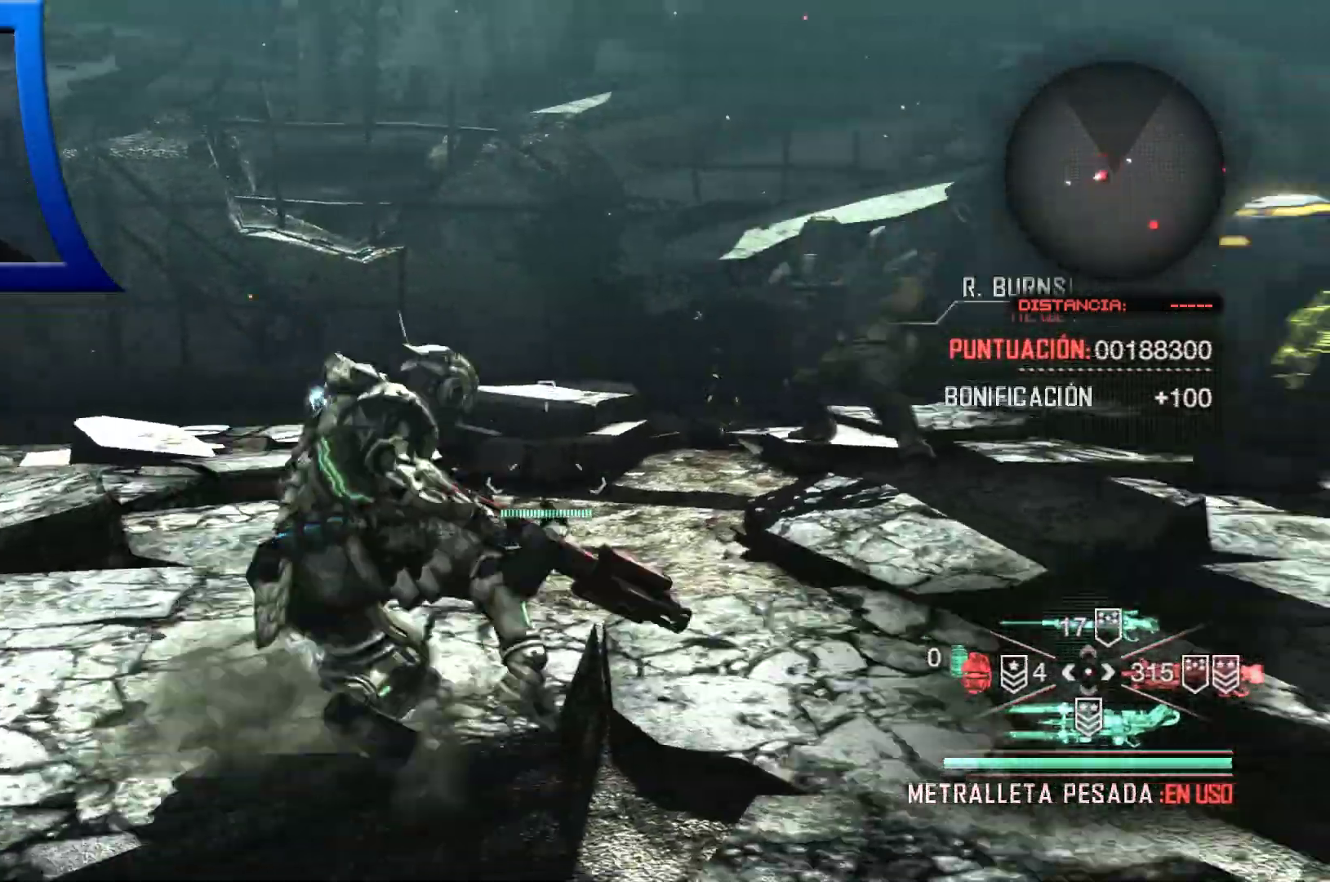
{"dt_ms": 500, "buttons": [], "left_stick": "up", "right_stick": "center", "events": [[500, "right_stick", "center"]]}
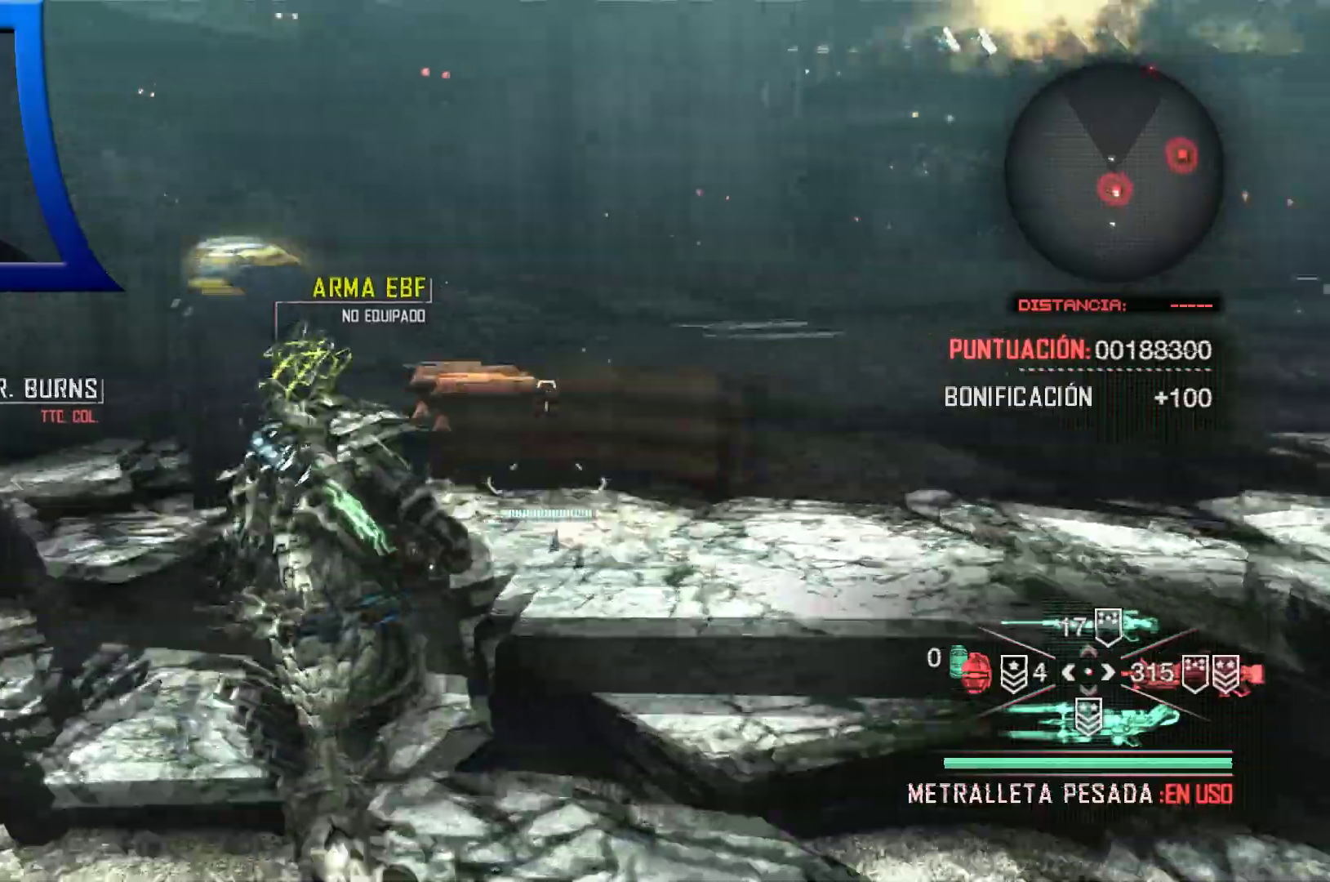
{"dt_ms": 500, "buttons": [], "left_stick": "up", "right_stick": "right", "events": [[167, "right_stick", "right"]]}
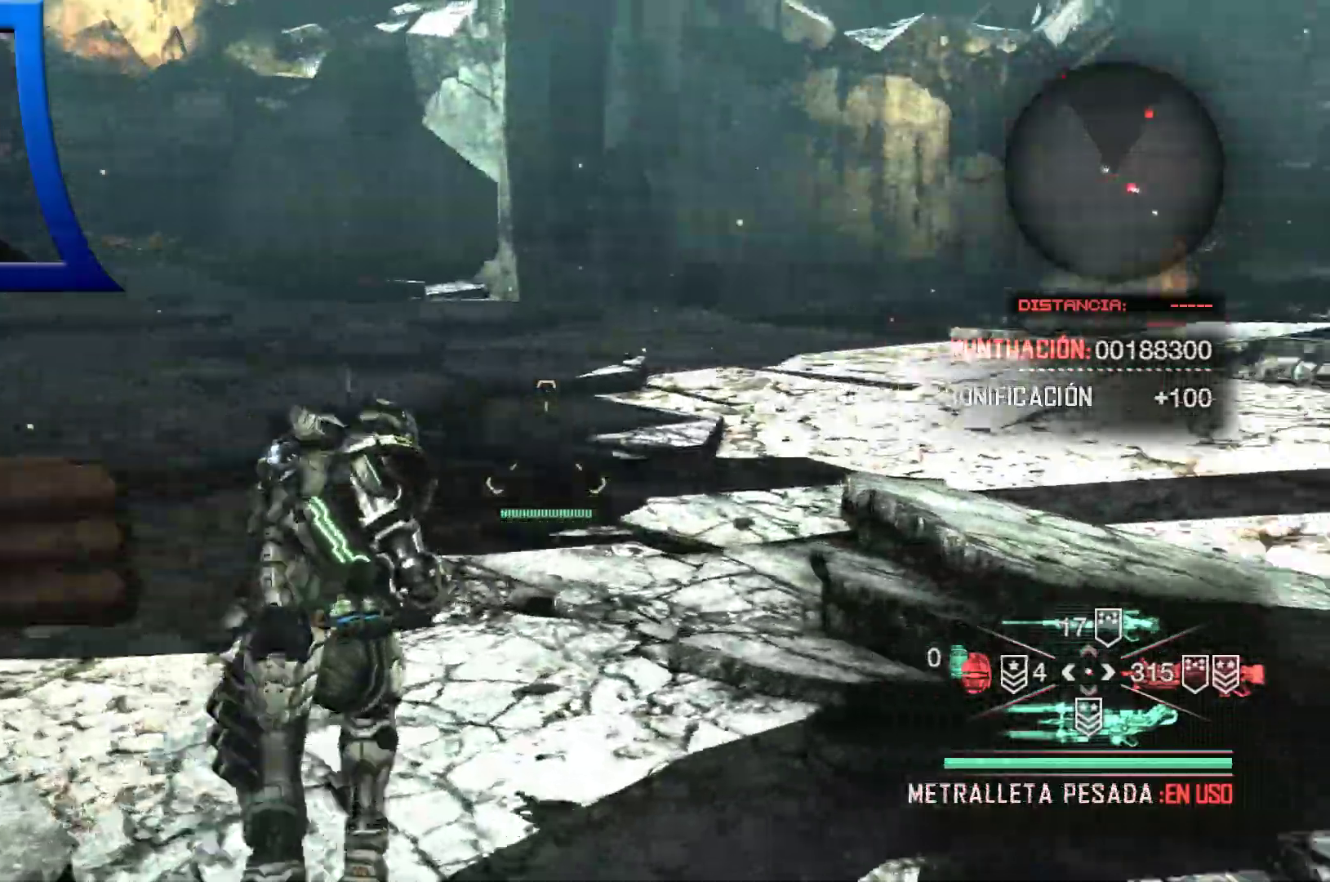
{"dt_ms": 500, "buttons": [], "left_stick": "left", "right_stick": "right", "events": [[117, "left_stick", "up-left"], [233, "left_stick", "left"]]}
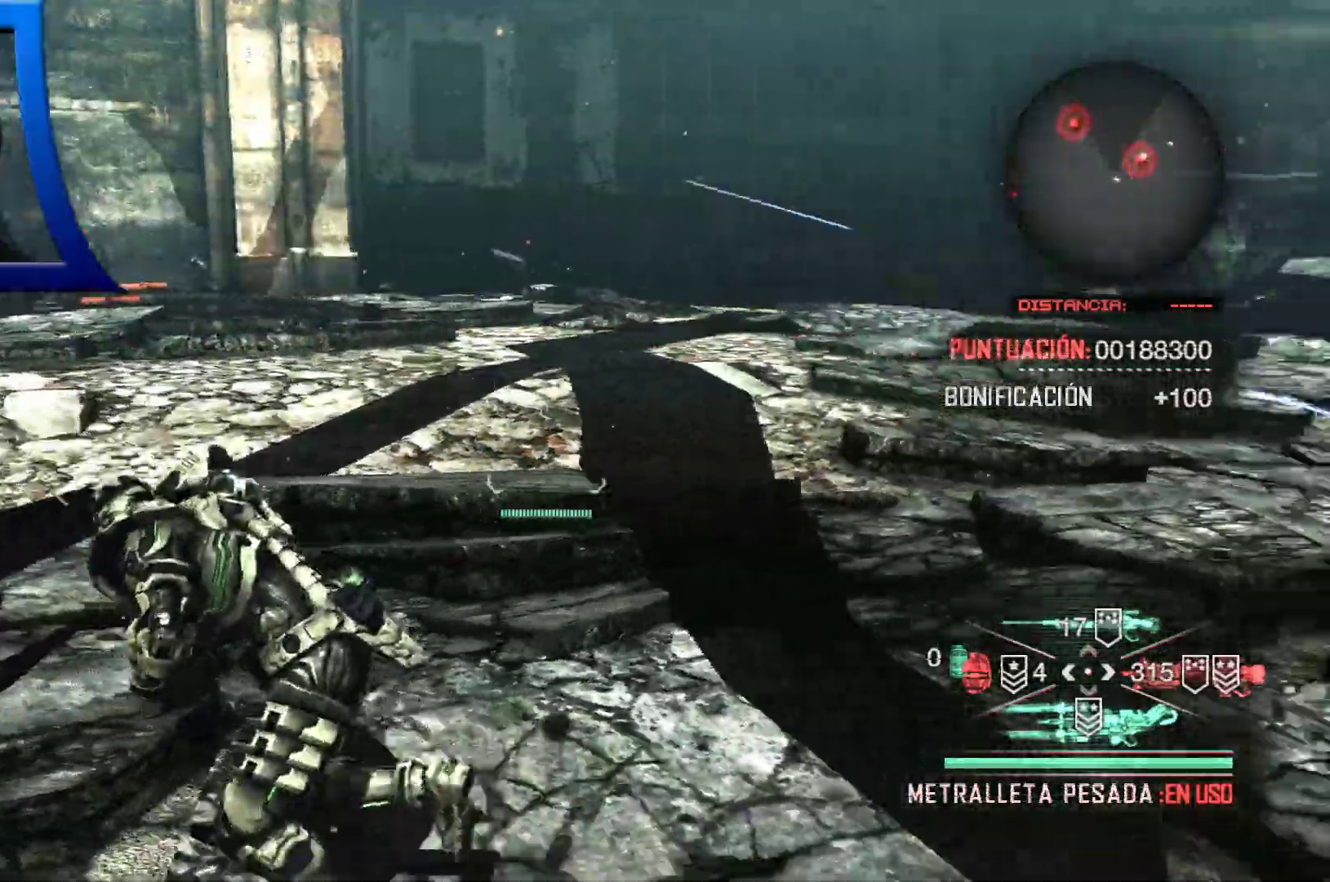
{"dt_ms": 1000, "buttons": [], "left_stick": "center", "right_stick": "center"}
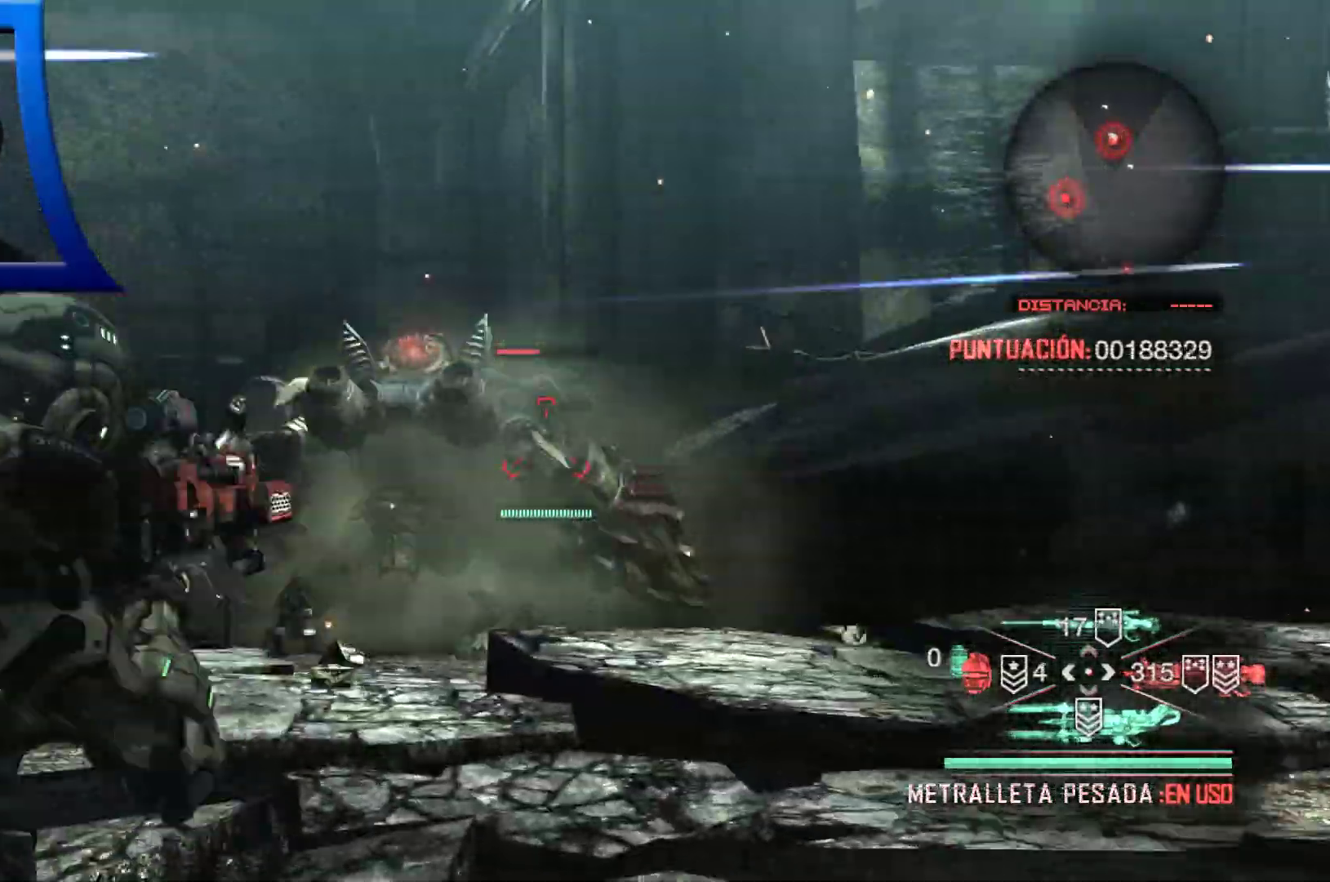
{"dt_ms": 500, "buttons": [], "left_stick": "center", "right_stick": "center", "events": [[167, "right_stick", "left"], [333, "right_stick", "center"]]}
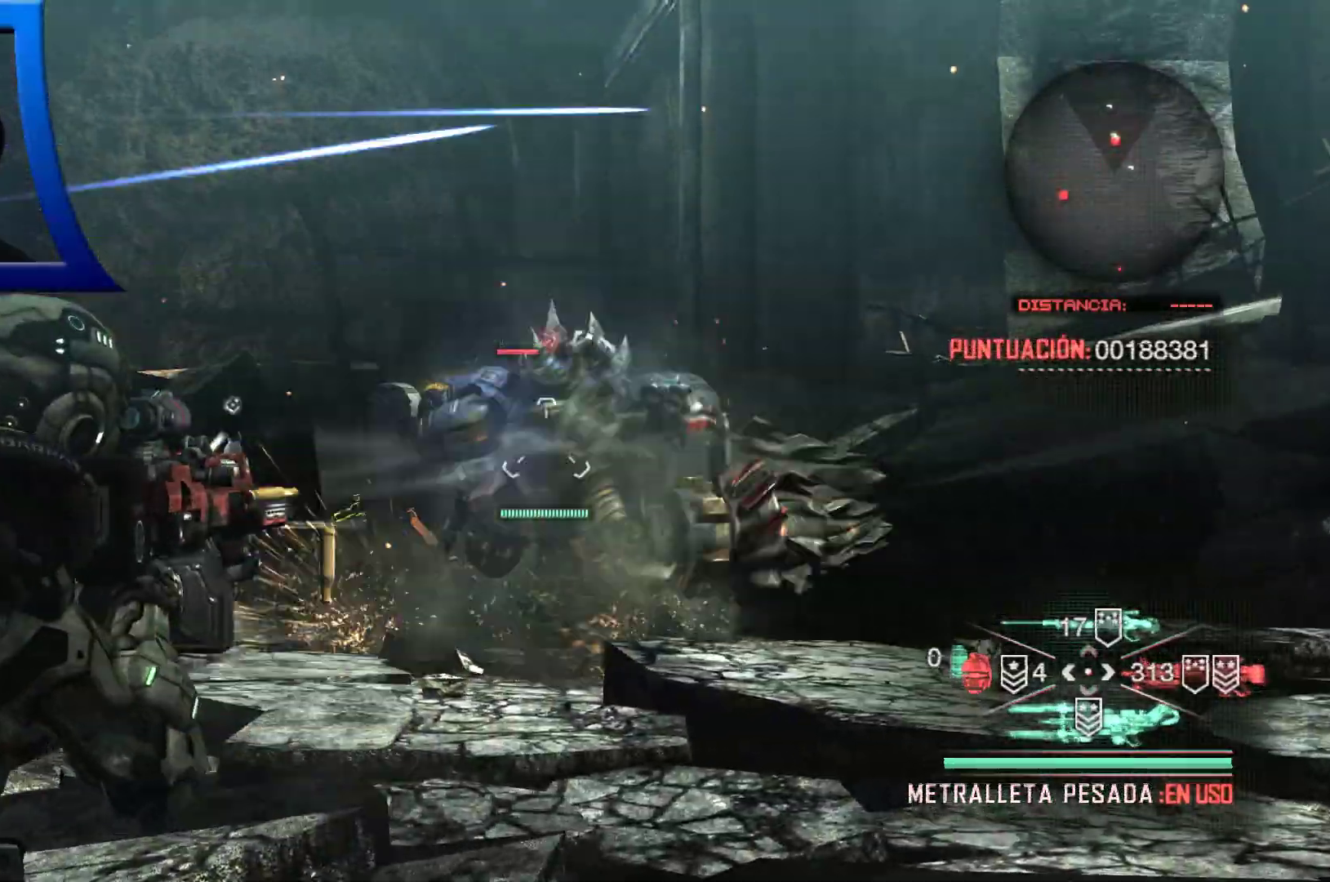
{"dt_ms": 500, "buttons": ["L2", "R2"], "left_stick": "center", "right_stick": "center", "events": [[183, "R2", "down"], [500, "L2", "down"]]}
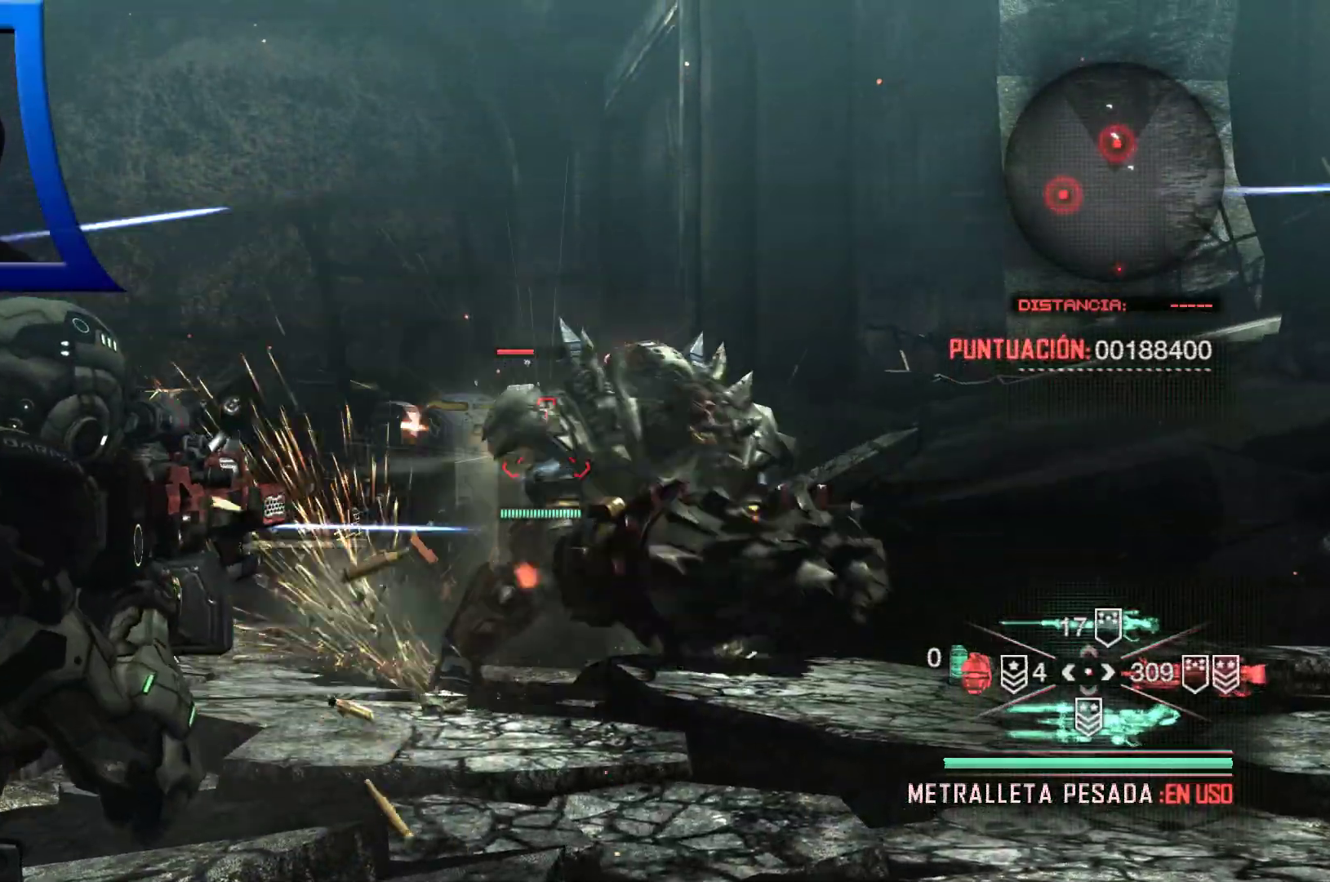
{"dt_ms": 500, "buttons": [], "left_stick": "left", "right_stick": "center", "events": [[233, "right_stick", "right"], [367, "left_stick", "down-left"], [383, "R2", "up"], [383, "right_stick", "center"], [433, "L2", "up"], [467, "left_stick", "left"]]}
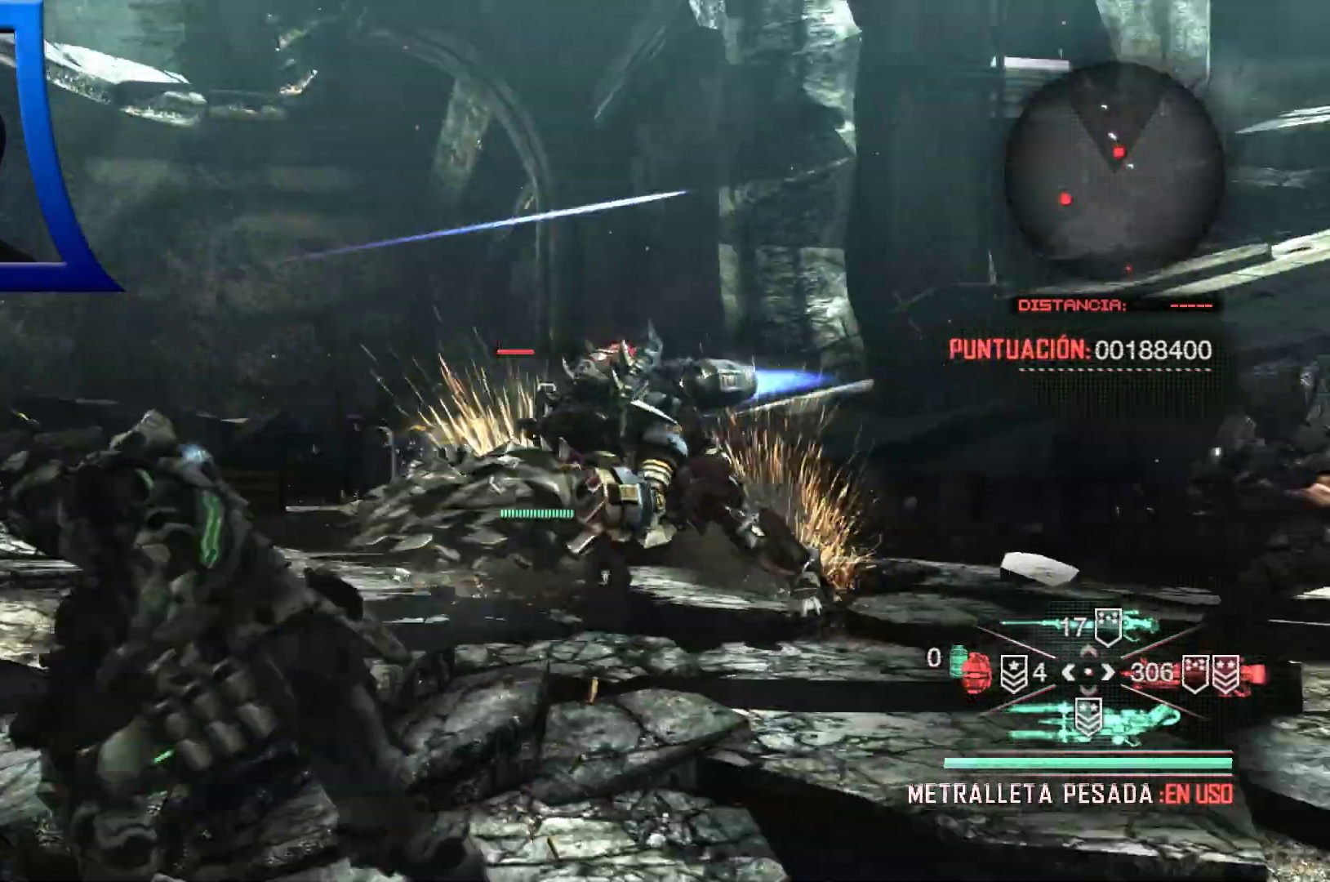
{"dt_ms": 500, "buttons": [], "left_stick": "left", "right_stick": "center", "events": [[33, "A", "down"], [133, "A", "up"]]}
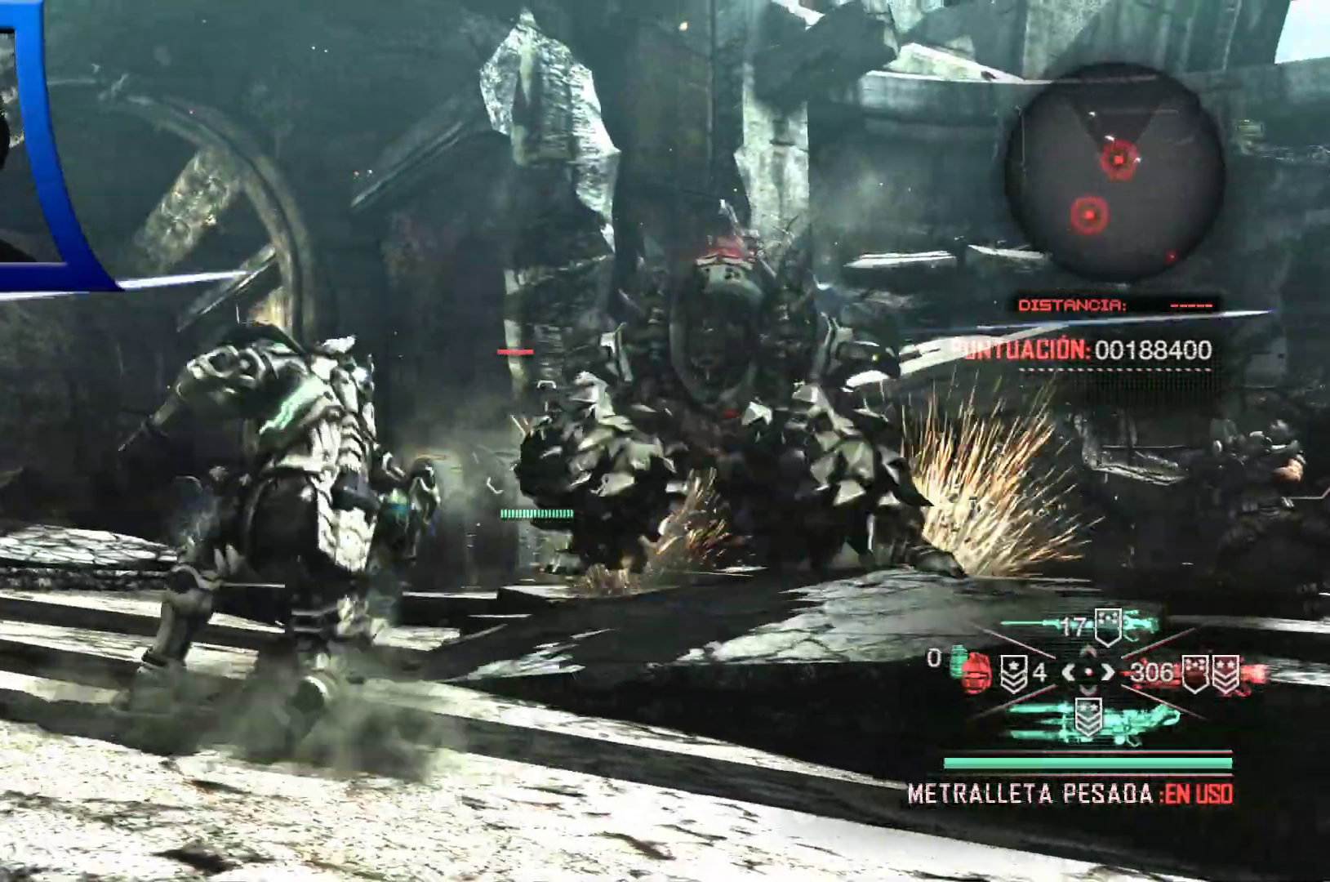
{"dt_ms": 500, "buttons": [], "left_stick": "left", "right_stick": "center", "events": [[100, "A", "down"], [217, "A", "up"]]}
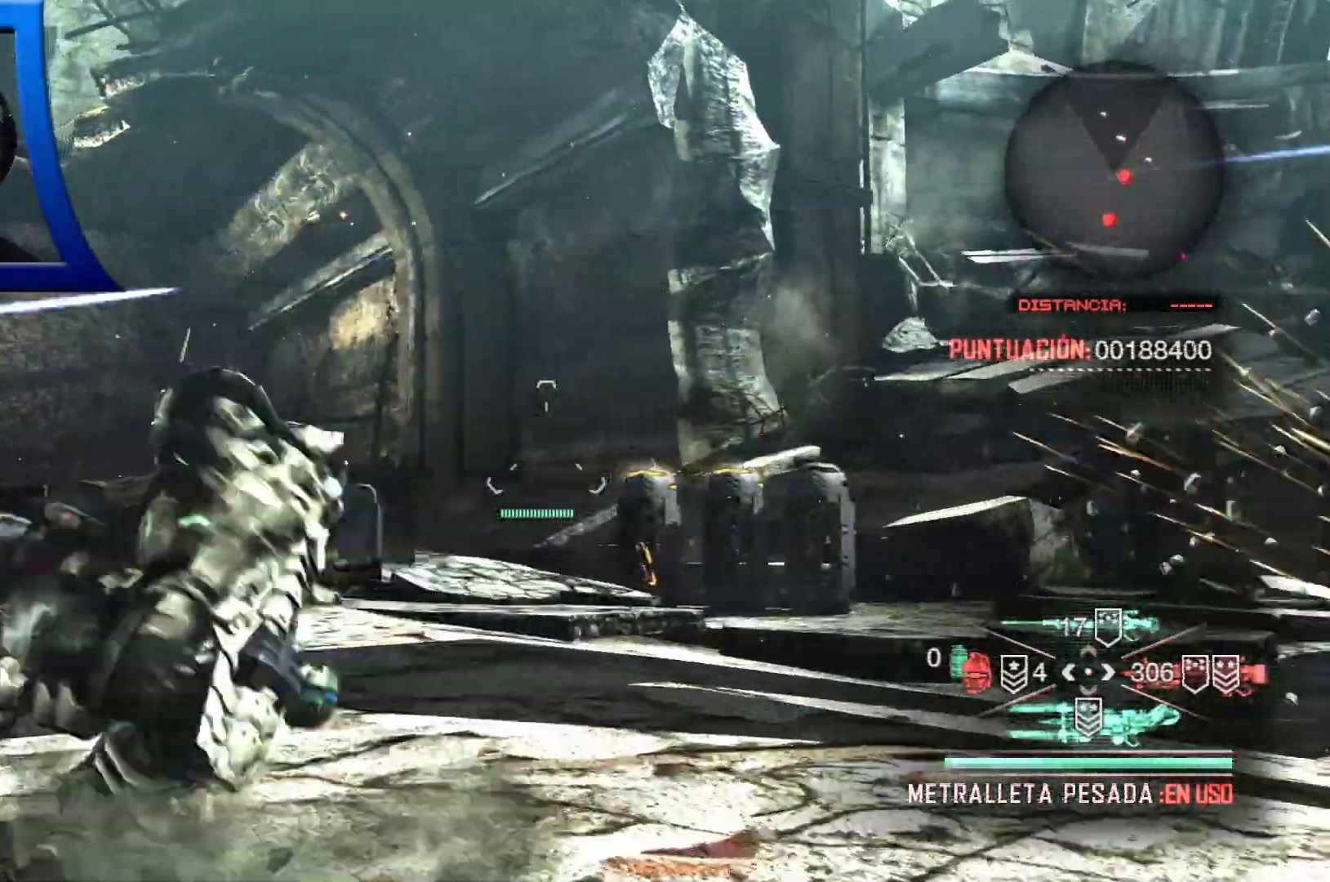
{"dt_ms": 500, "buttons": [], "left_stick": "left", "right_stick": "center"}
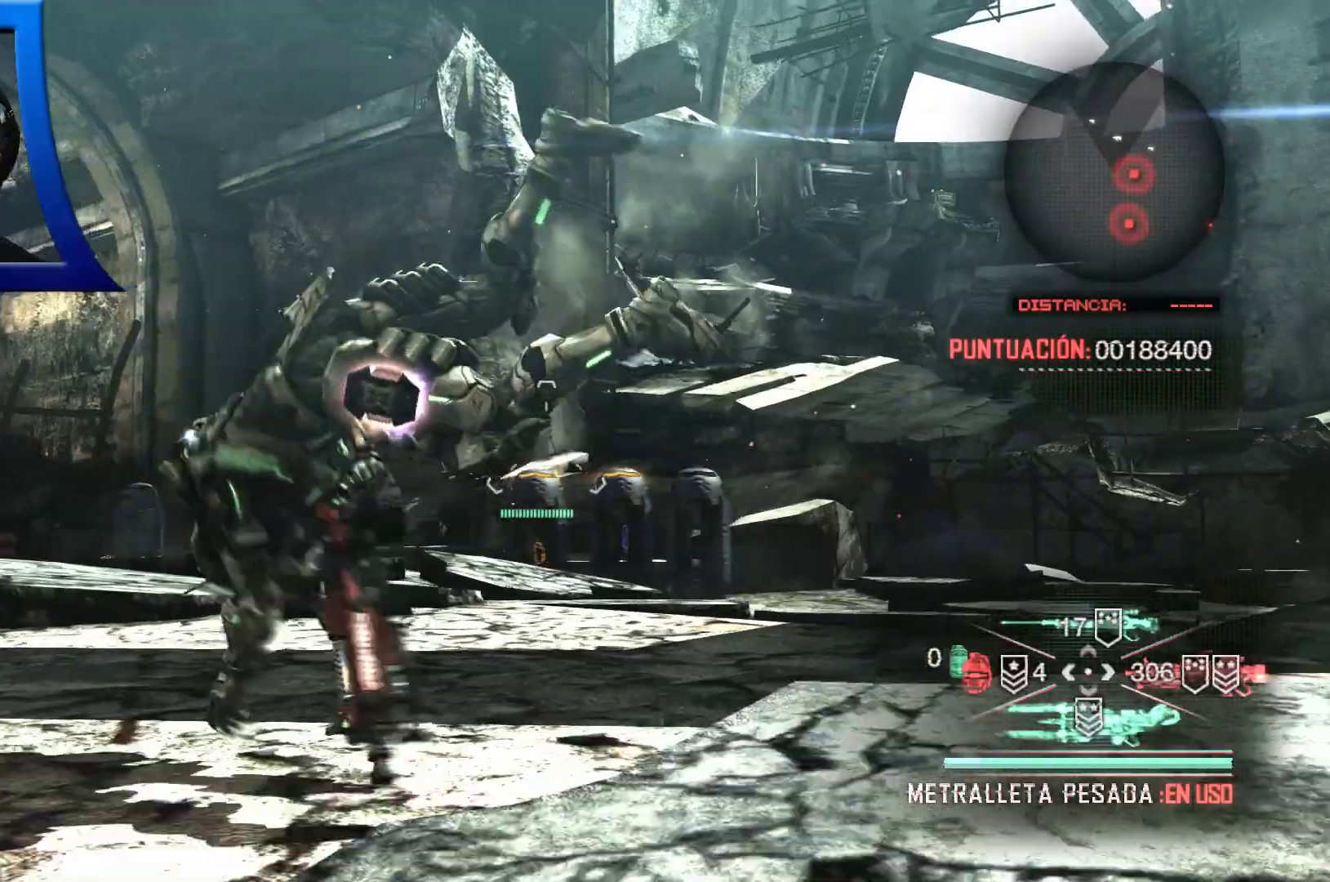
{"dt_ms": 1000, "buttons": [], "left_stick": "down-left", "right_stick": "right"}
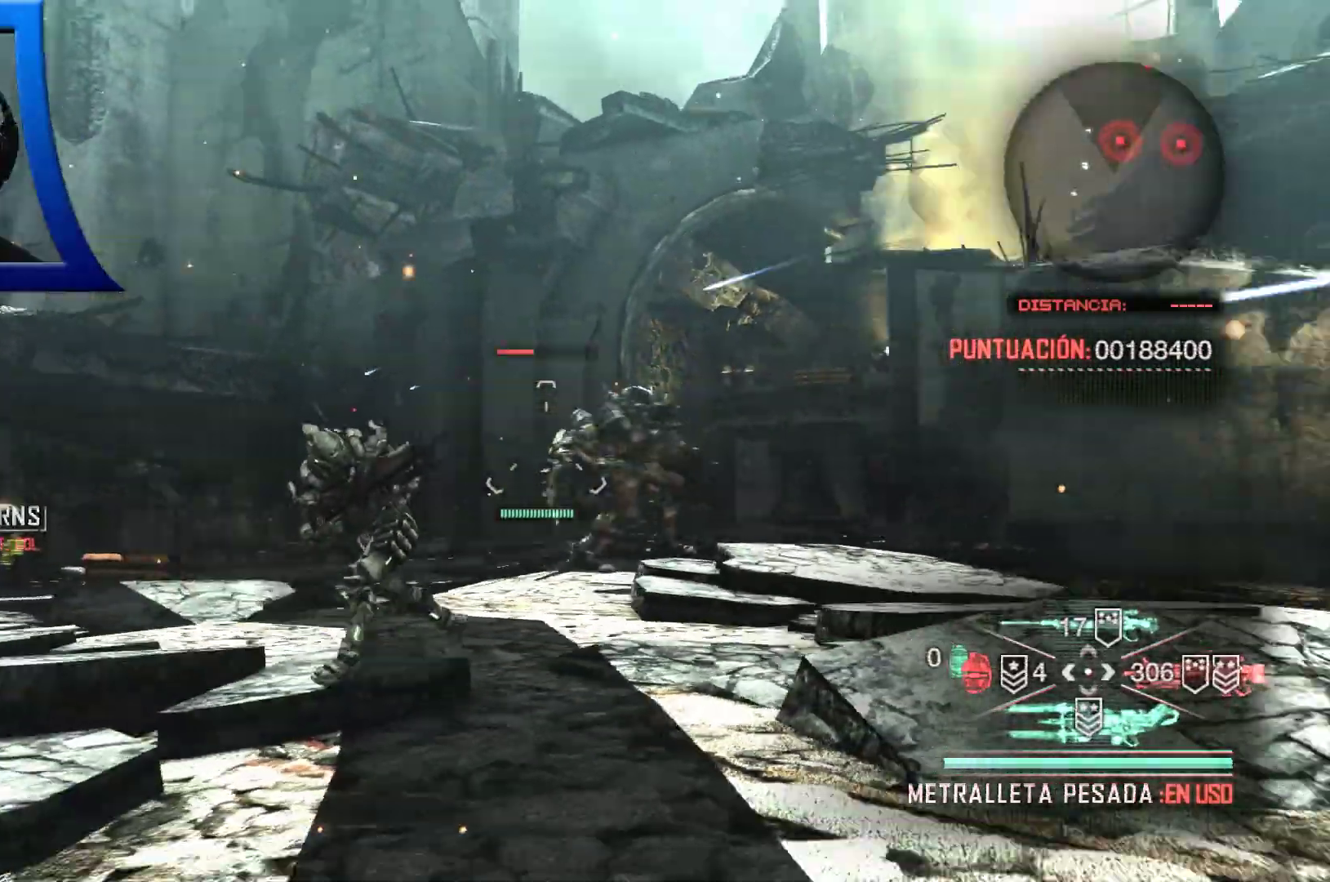
{"dt_ms": 500, "buttons": [], "left_stick": "down-left", "right_stick": "right", "events": [[17, "right_stick", "center"], [150, "DPAD_LEFT", "down"], [167, "DPAD_DOWN", "down"], [183, "DPAD_LEFT", "up"], [267, "DPAD_DOWN", "up"], [500, "right_stick", "right"]]}
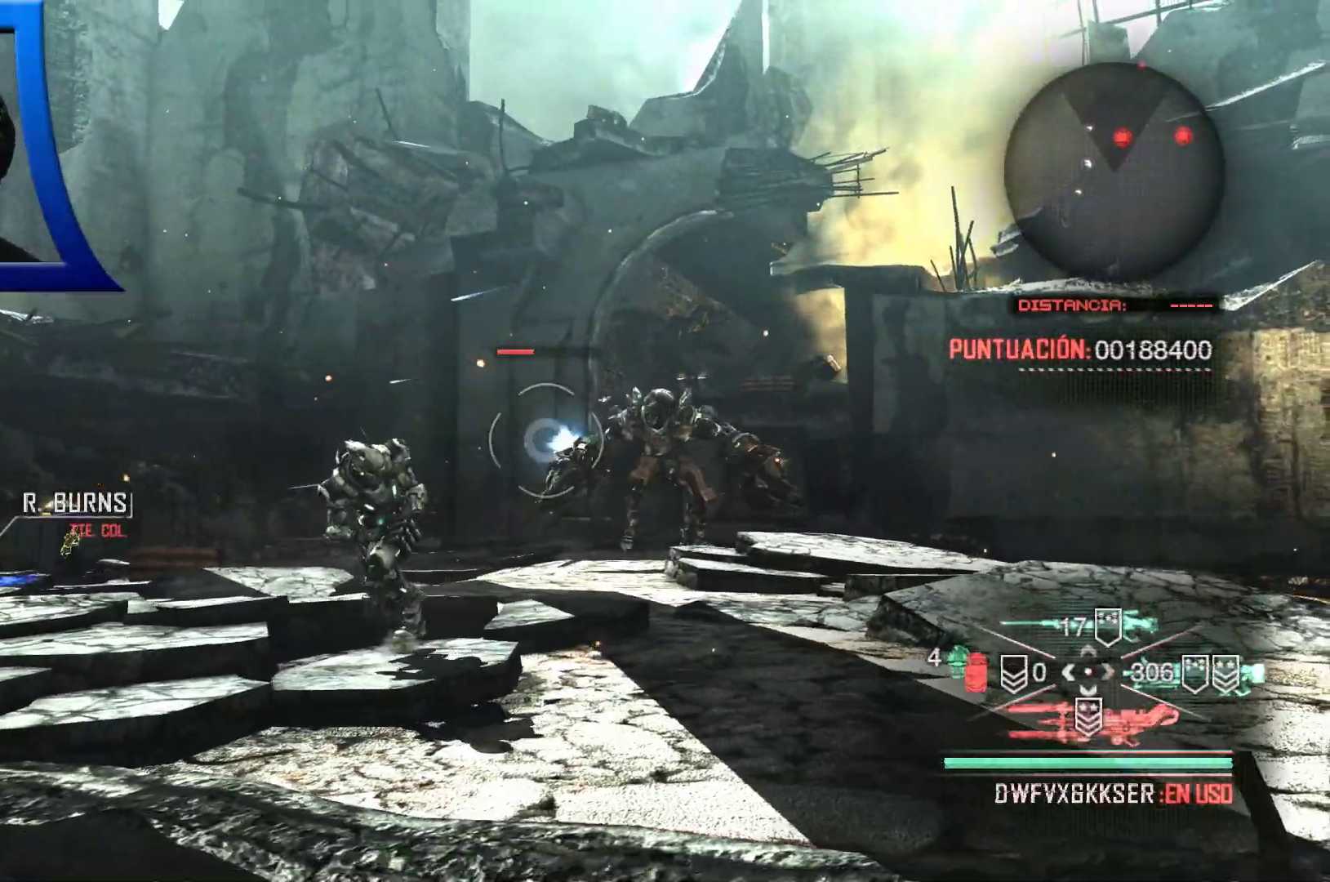
{"dt_ms": 500, "buttons": ["R2"], "left_stick": "down", "right_stick": "center", "events": [[100, "right_stick", "center"], [233, "right_stick", "right"], [317, "left_stick", "down"], [350, "right_stick", "center"], [383, "R2", "down"]]}
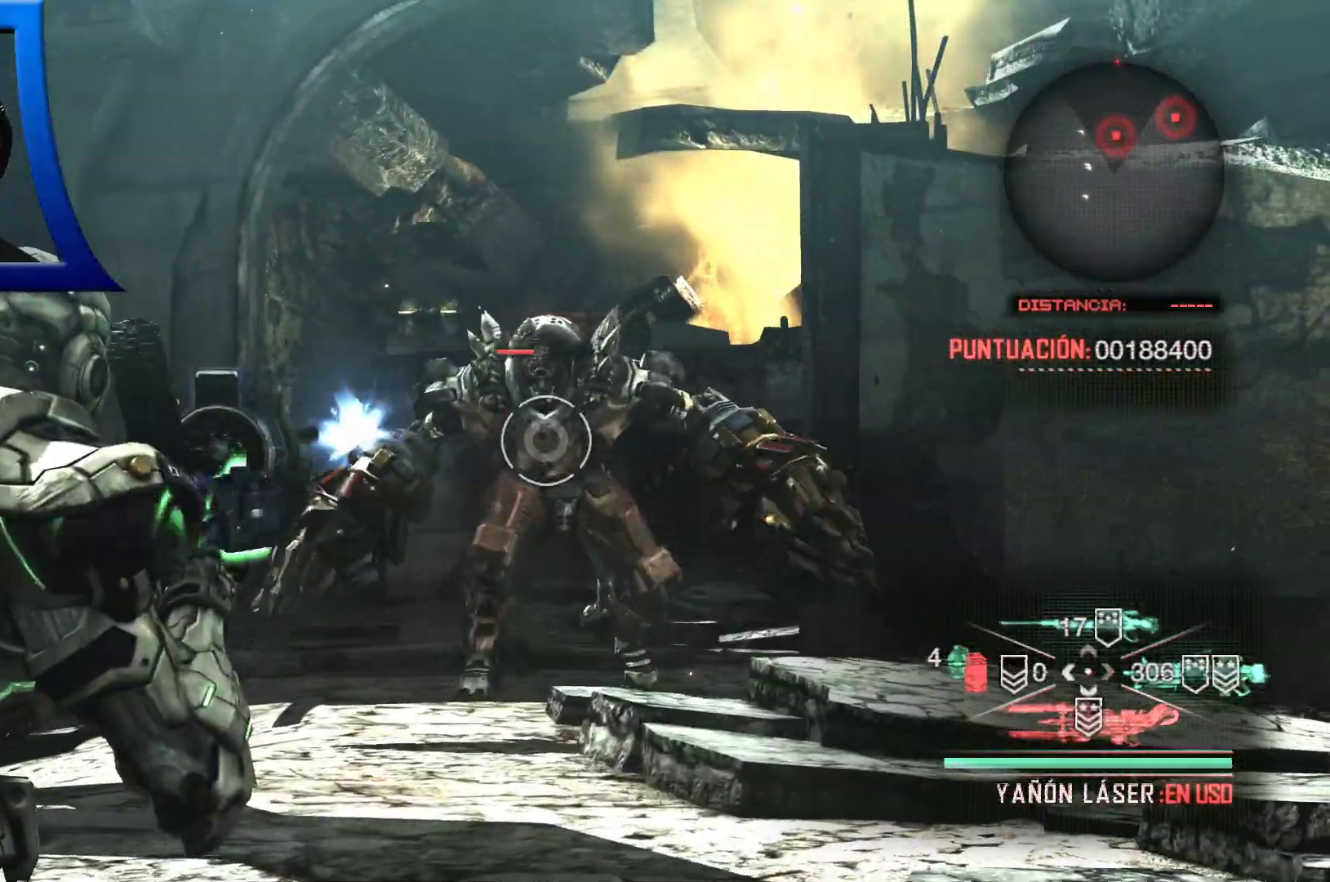
{"dt_ms": 500, "buttons": ["R2"], "left_stick": "down", "right_stick": "center", "events": [[150, "right_stick", "up-right"], [233, "right_stick", "center"], [367, "right_stick", "right"], [483, "right_stick", "center"]]}